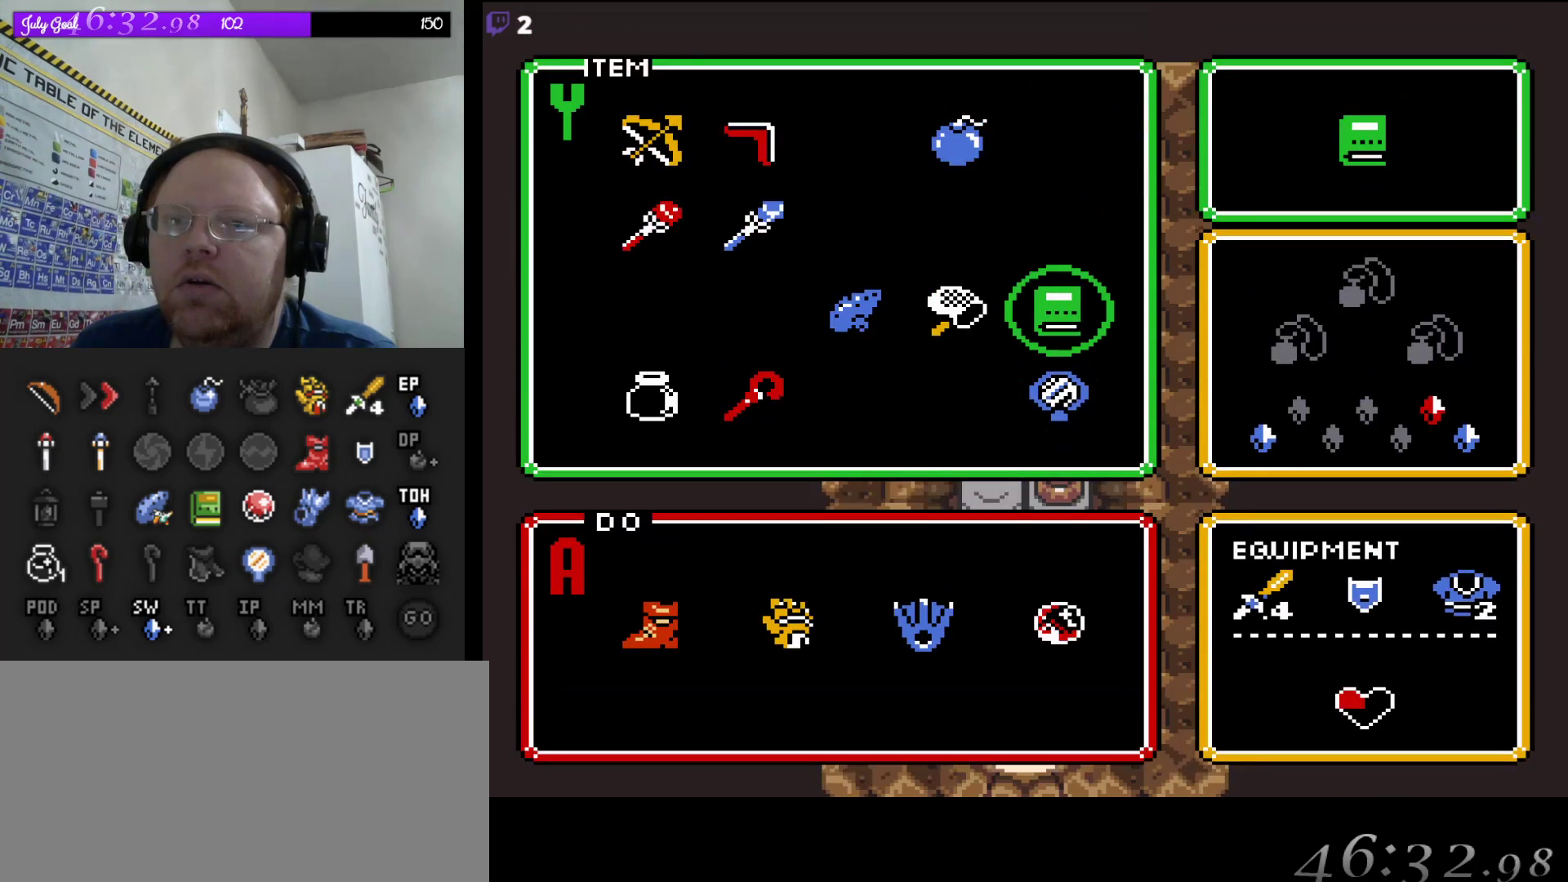
Gameplay with a controller (Nintendo layout); each line is a JSON object with the inputs held at the frame after it. "events" lists button and stick changes between this image and that frame as [ms after this image, input, new state], when the widget could be followed in between. Not read: L3 R3.
{"buttons": ["DPAD_UP"], "events": [[83, "DPAD_UP", "up"], [300, "DPAD_LEFT", "down"], [400, "DPAD_LEFT", "up"], [467, "DPAD_UP", "down"]]}
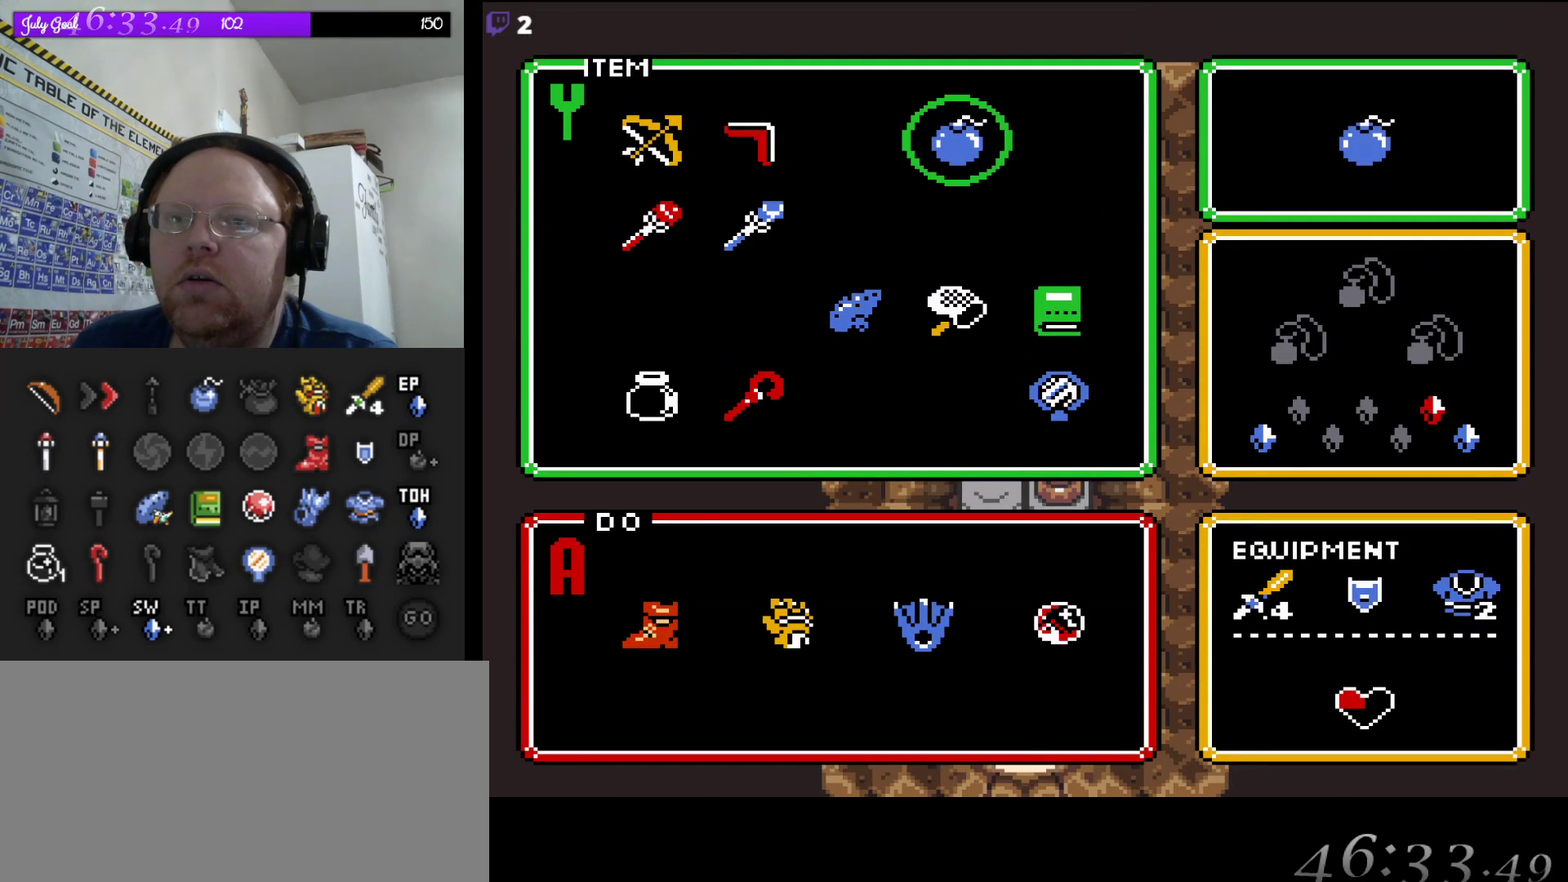
{"buttons": [], "events": [[67, "DPAD_UP", "up"], [133, "START", "down"], [300, "START", "up"]]}
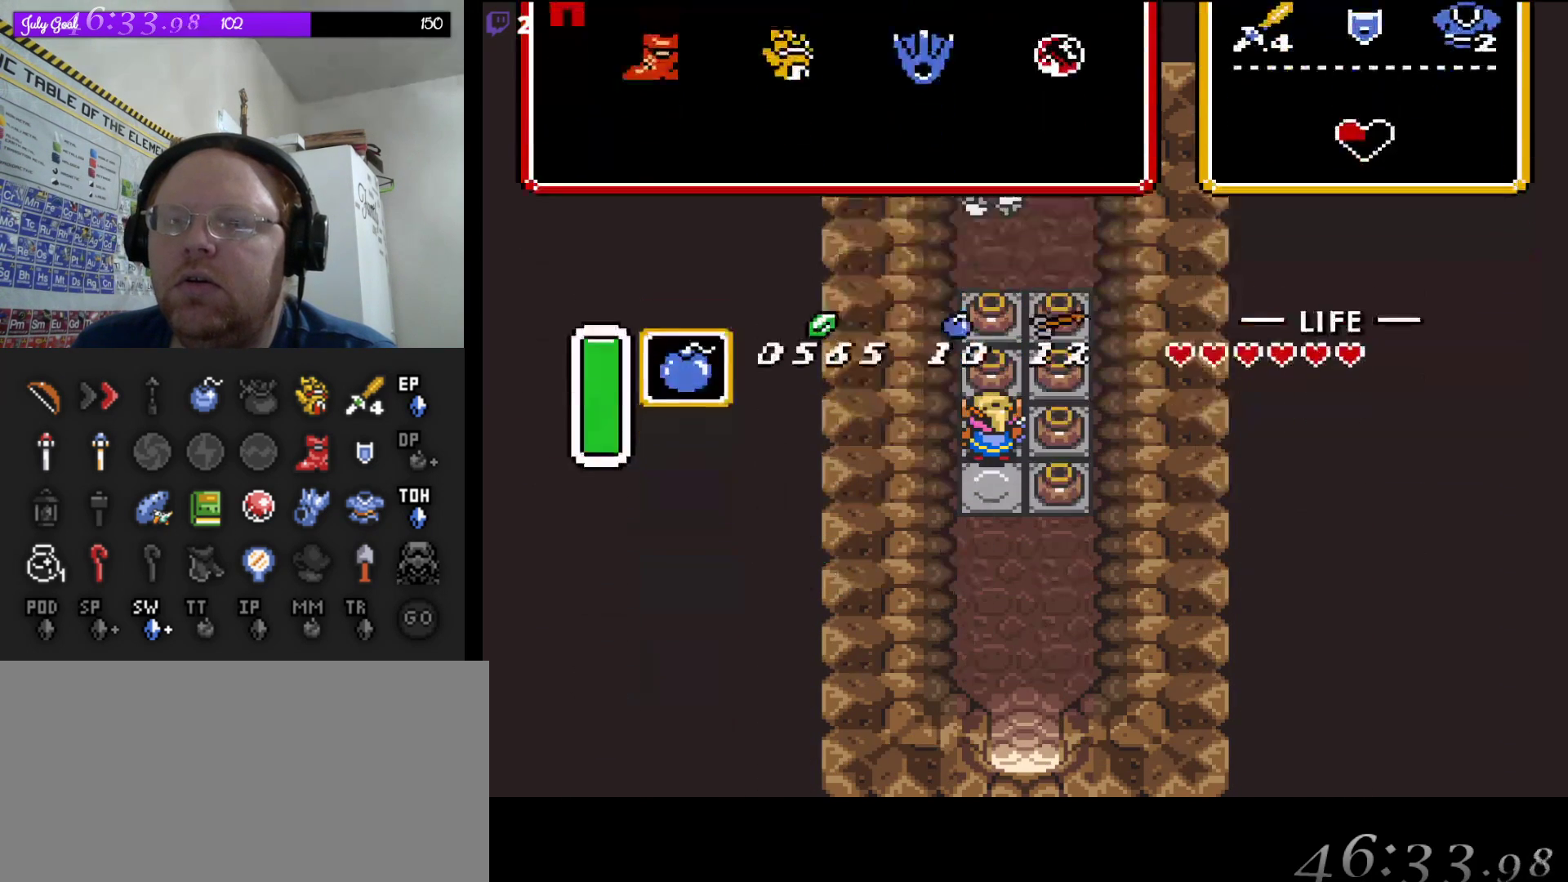
{"buttons": [], "events": [[117, "Y", "down"], [267, "Y", "up"]]}
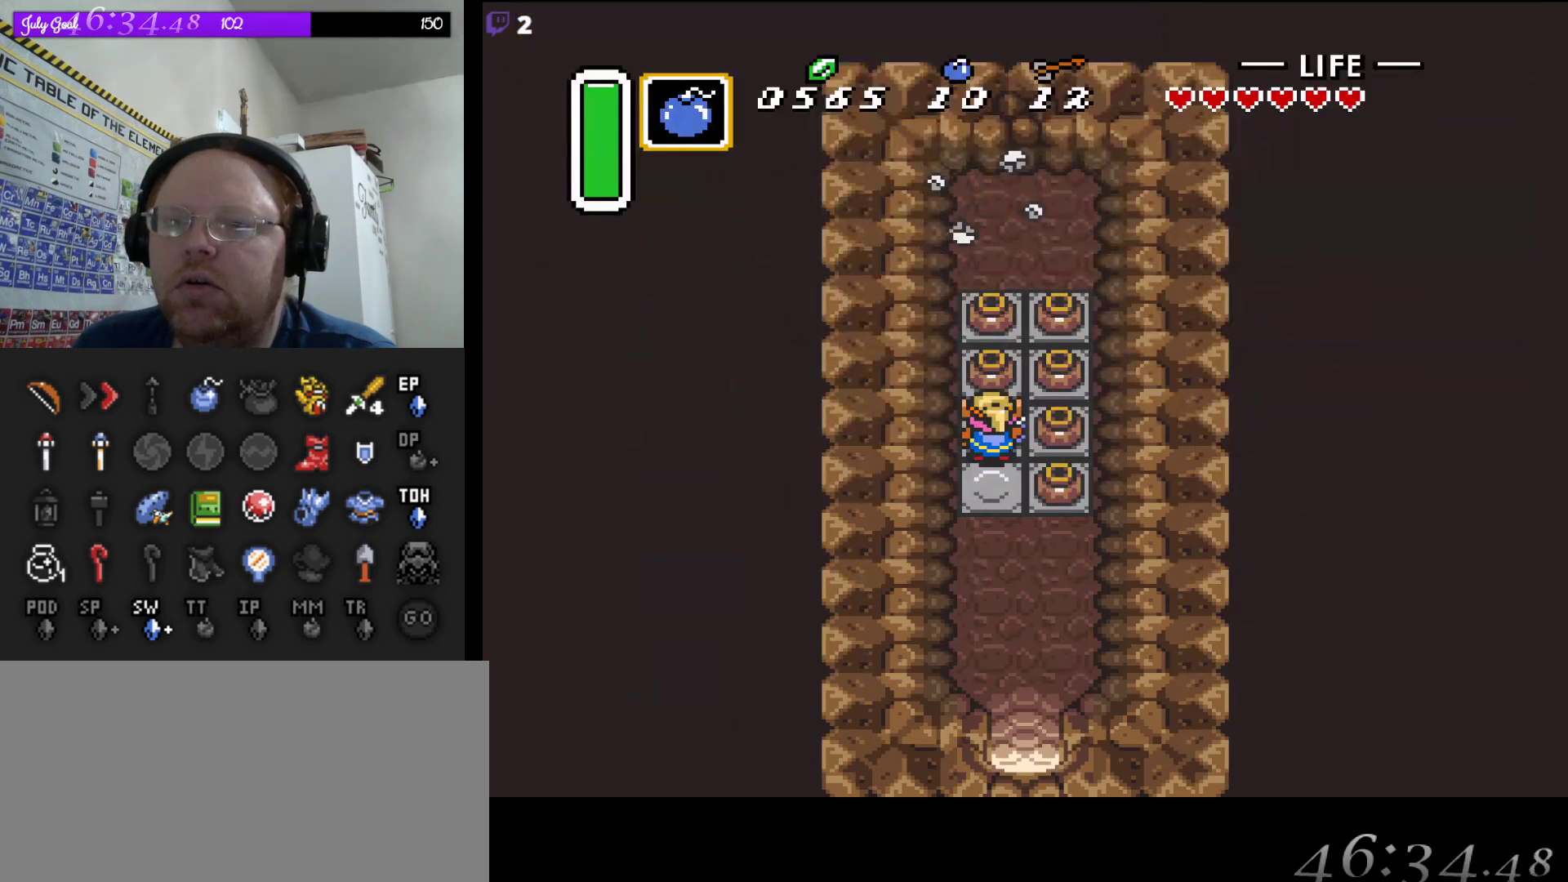
{"buttons": ["A"], "events": [[67, "Y", "down"], [233, "Y", "up"], [383, "A", "down"]]}
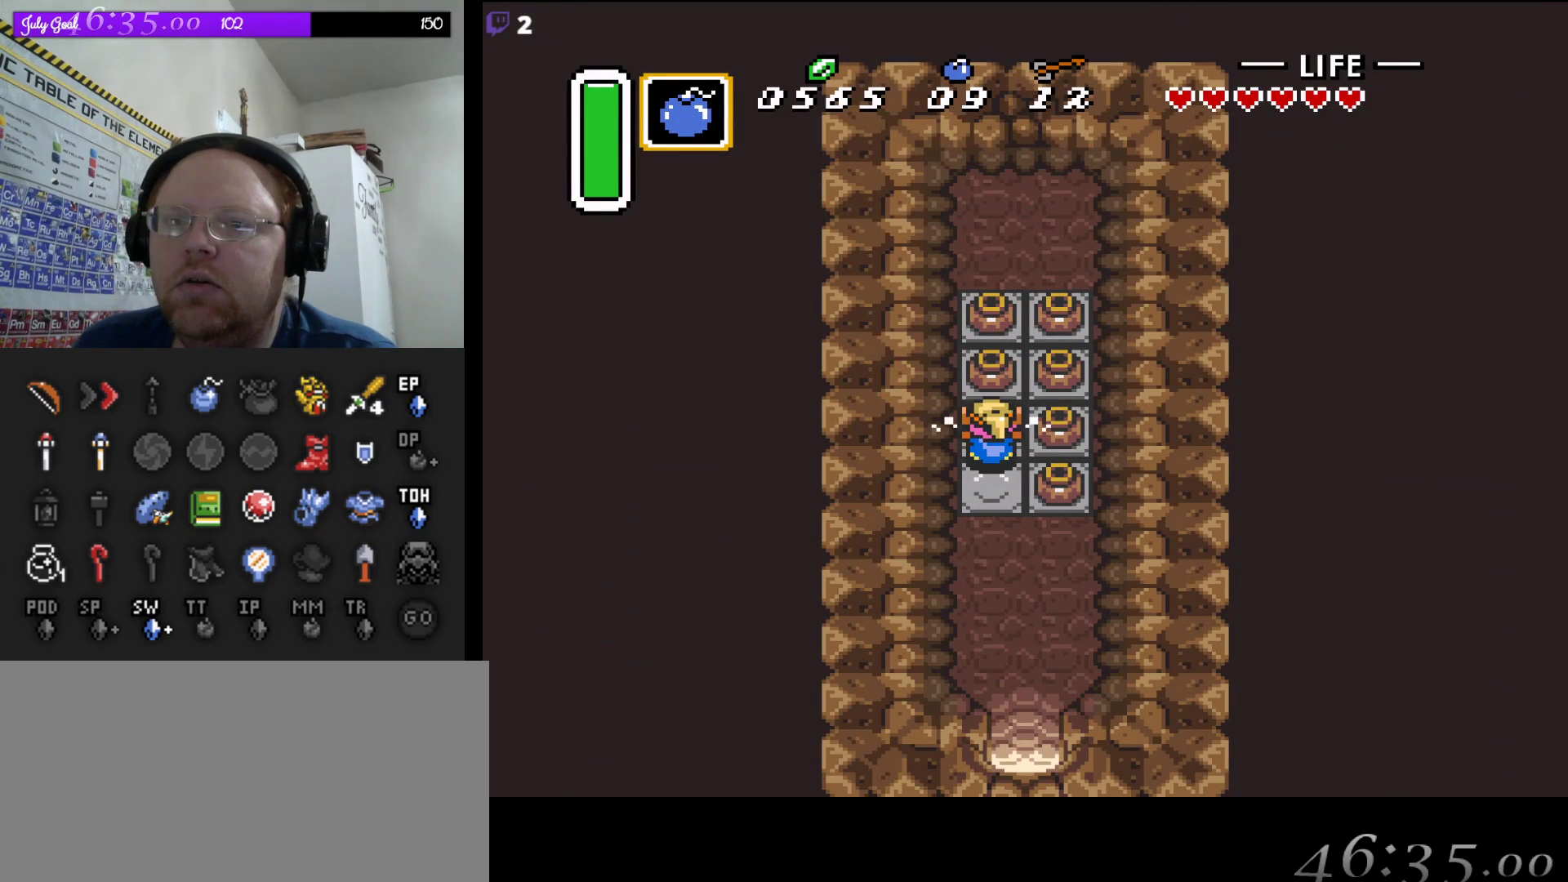
{"buttons": ["A", "DPAD_UP"], "events": [[33, "A", "up"], [300, "DPAD_UP", "down"], [467, "A", "down"]]}
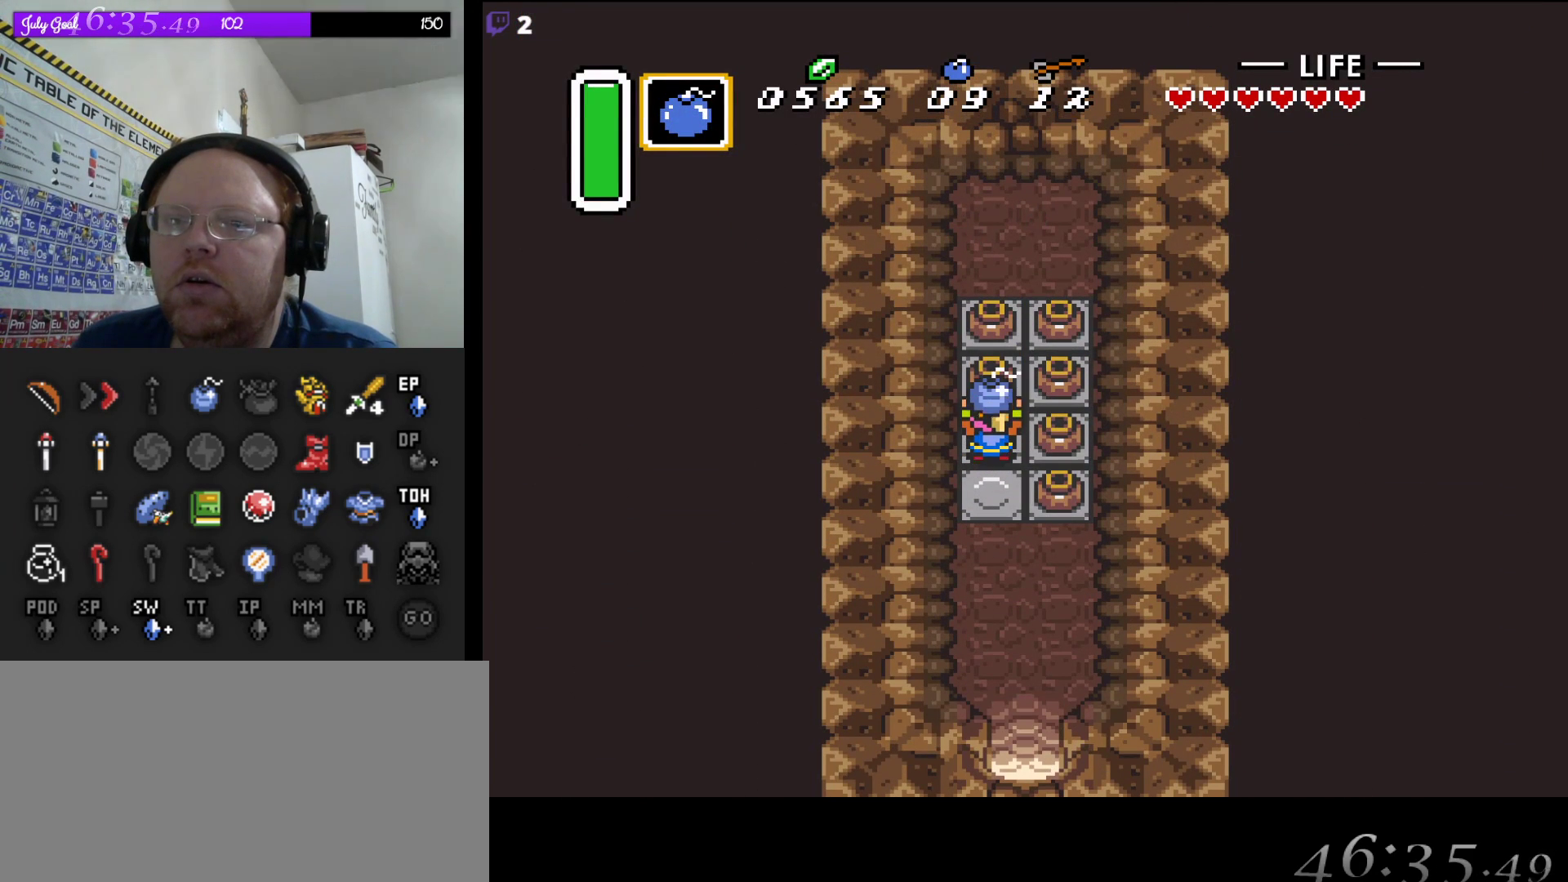
{"buttons": ["DPAD_UP"], "events": [[83, "A", "up"], [167, "A", "down"], [383, "A", "up"]]}
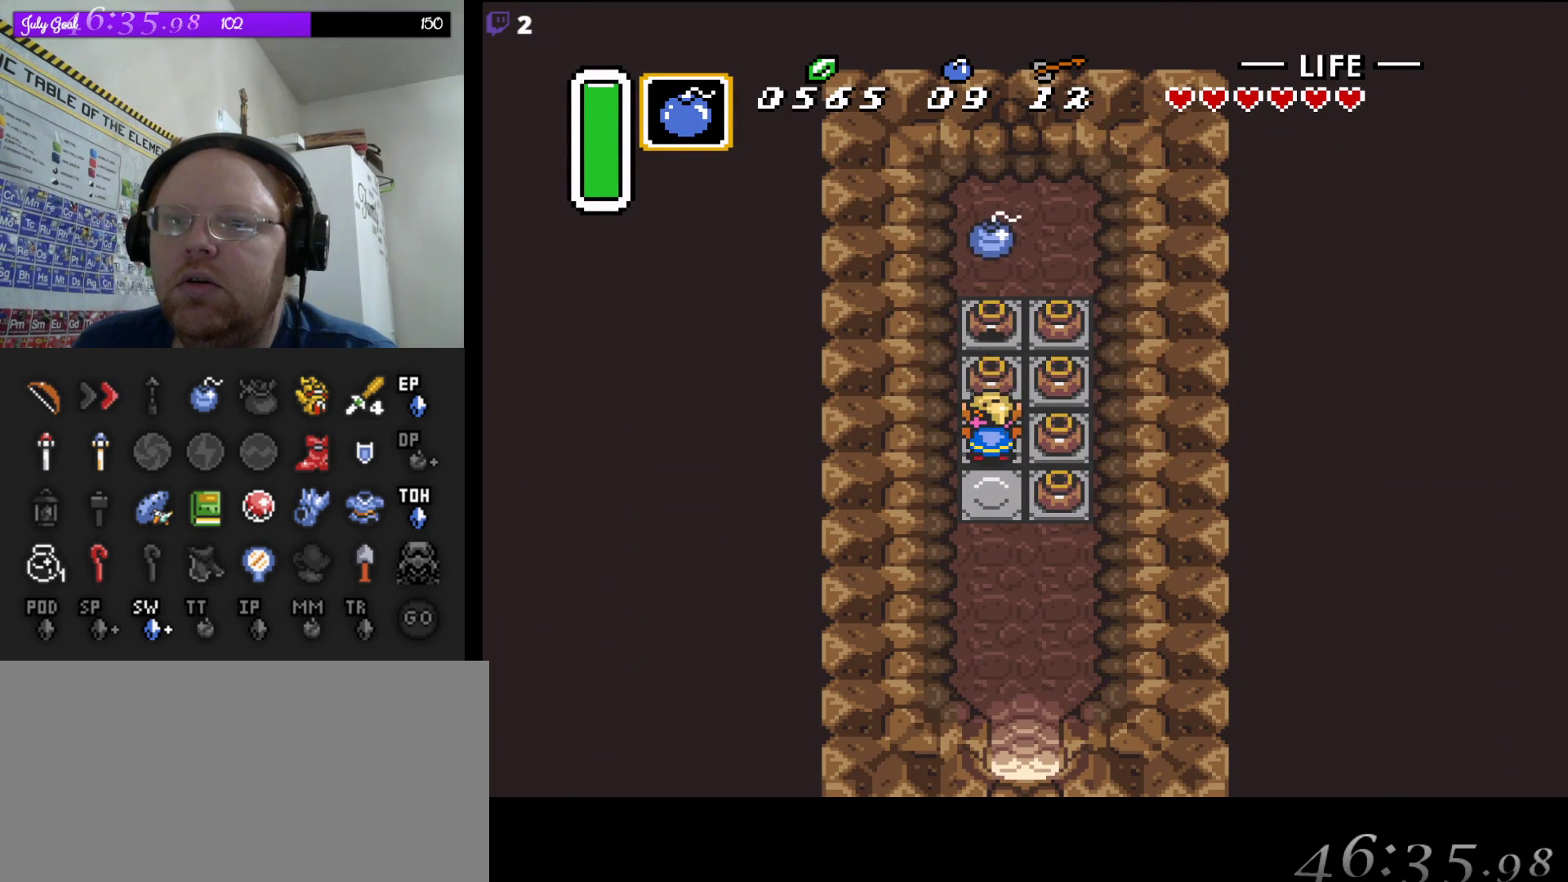
{"buttons": ["A", "DPAD_UP"], "events": [[17, "A", "down"], [183, "A", "up"], [500, "A", "down"]]}
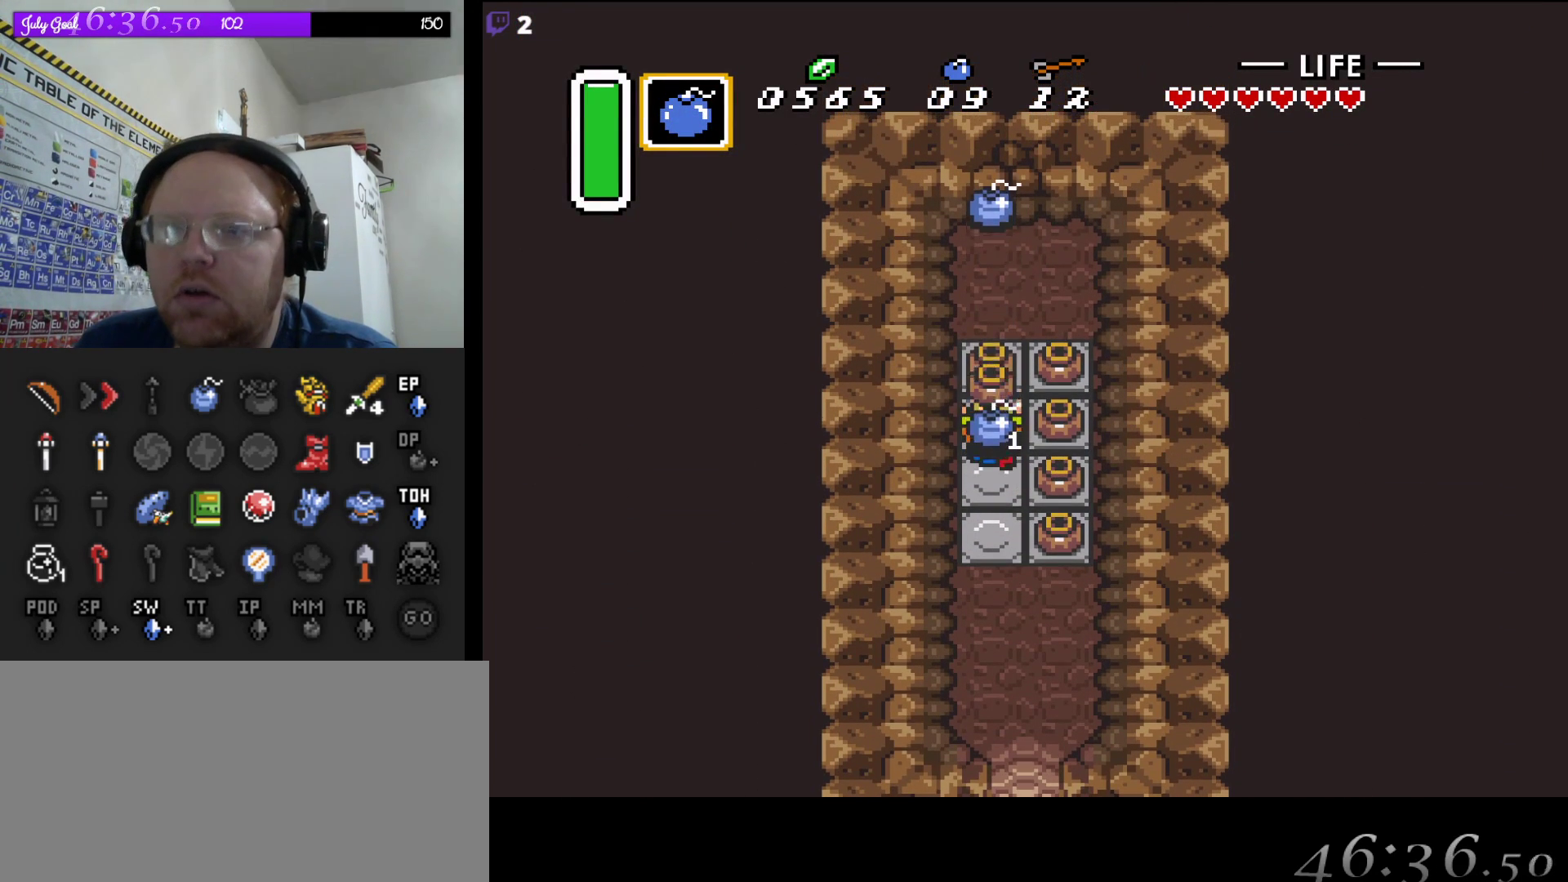
{"buttons": ["DPAD_UP"], "events": [[183, "A", "up"], [233, "A", "down"], [400, "A", "up"]]}
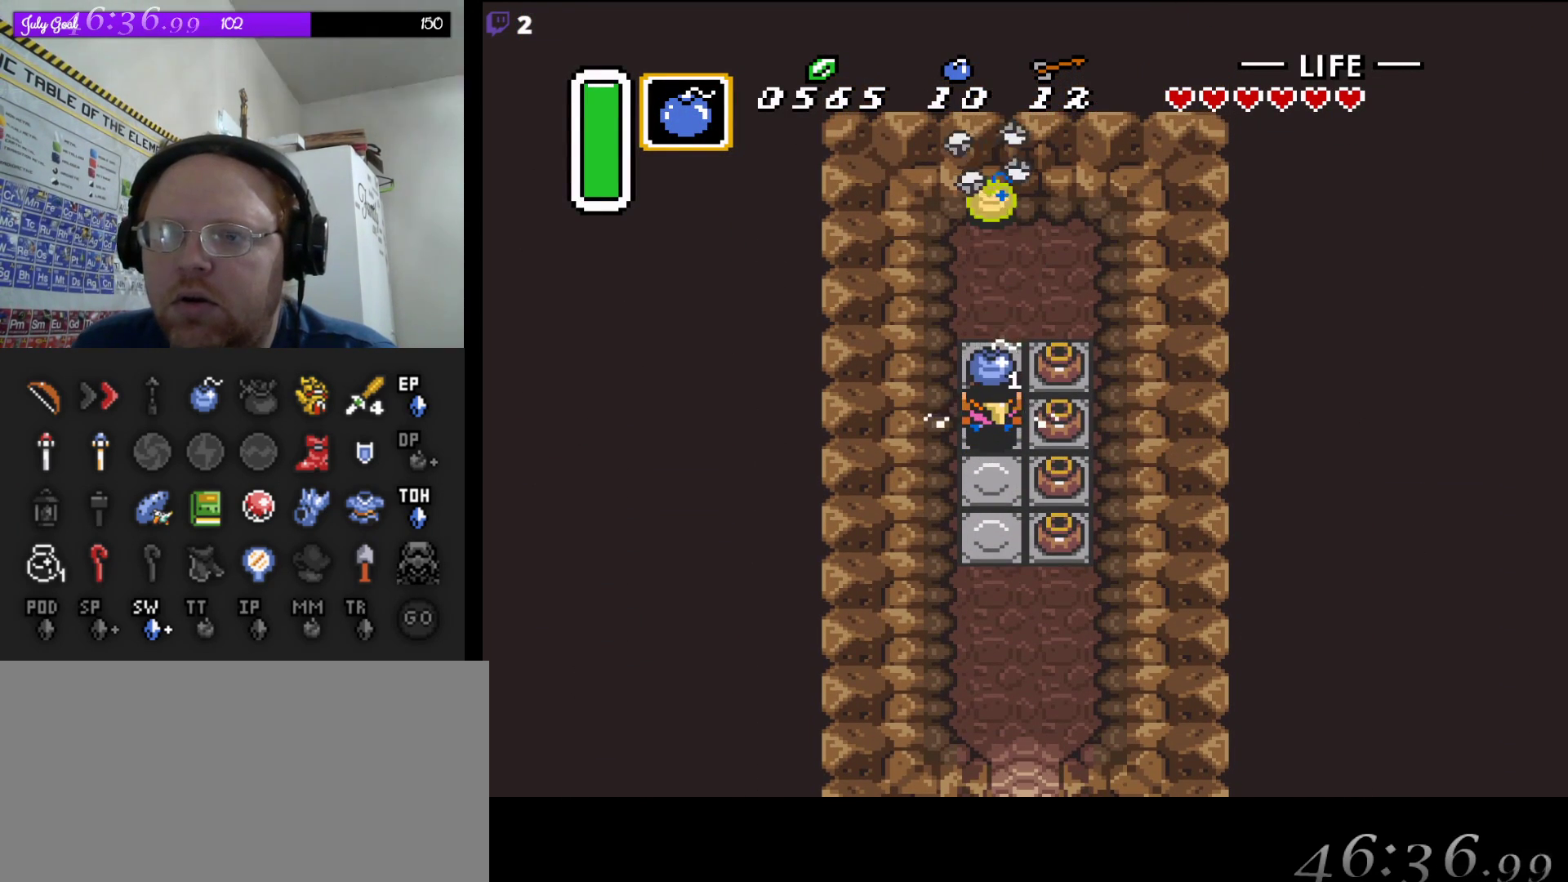
{"buttons": ["A"], "events": [[183, "A", "down"], [267, "DPAD_UP", "up"], [317, "A", "up"], [500, "A", "down"]]}
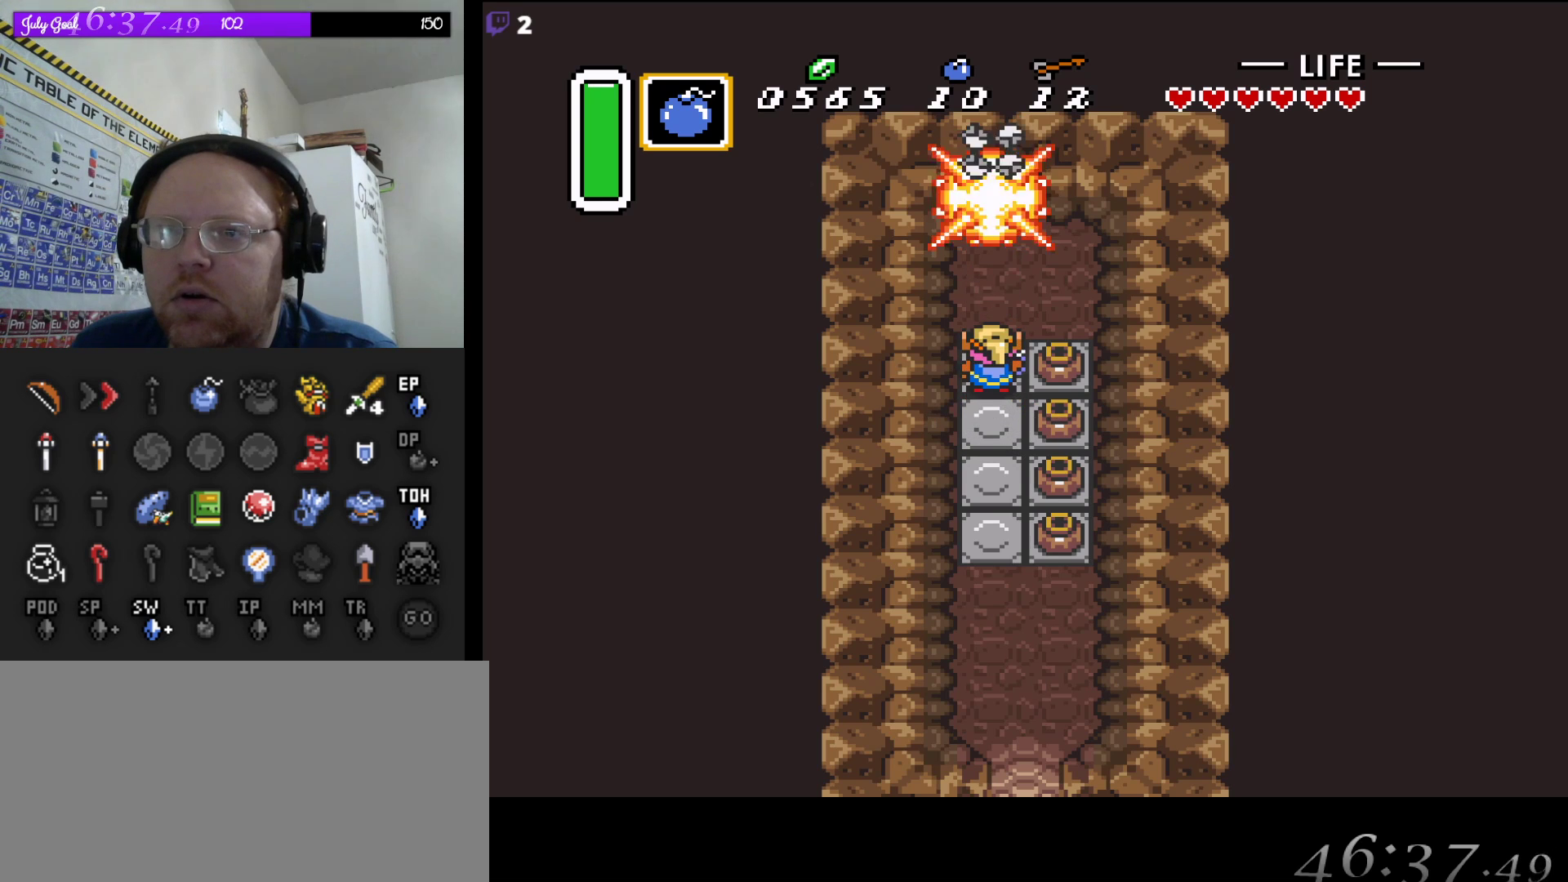
{"buttons": ["A"], "events": []}
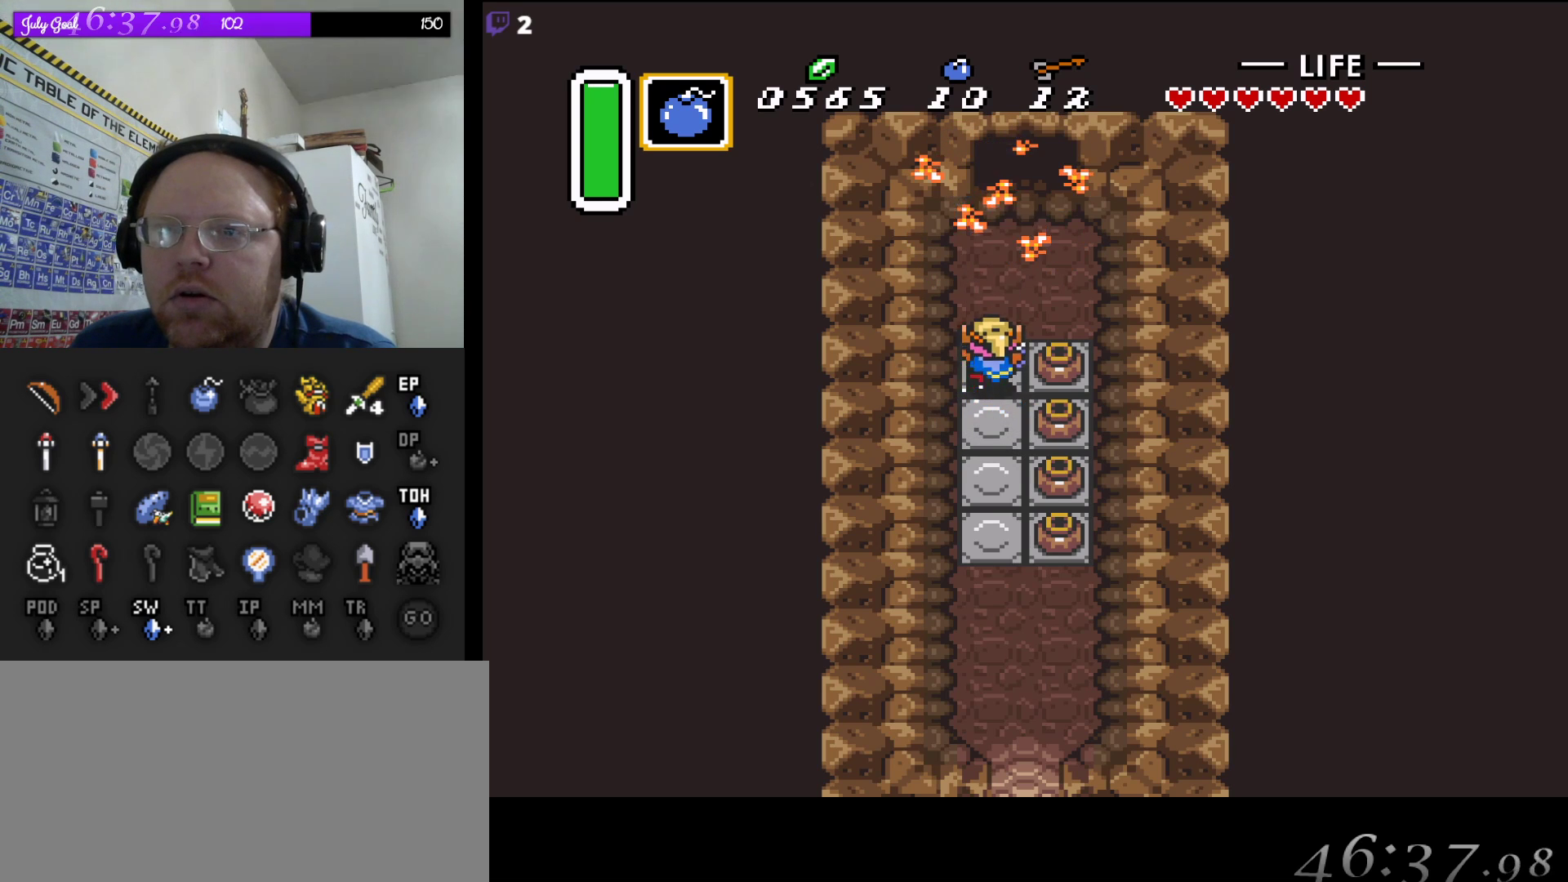
{"buttons": ["A"], "events": []}
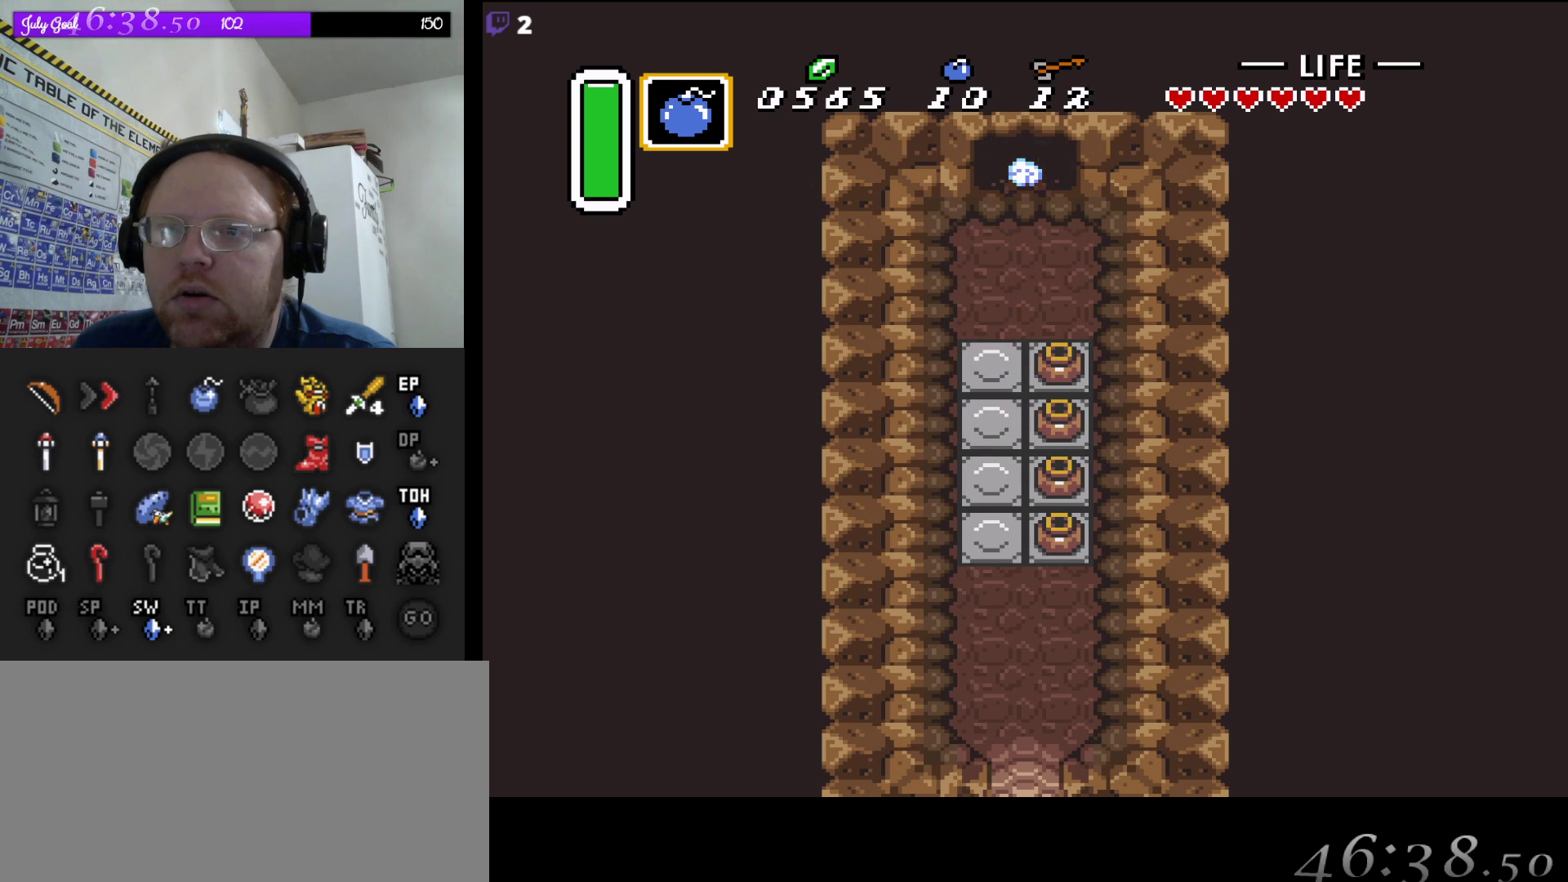
{"buttons": ["A"], "events": []}
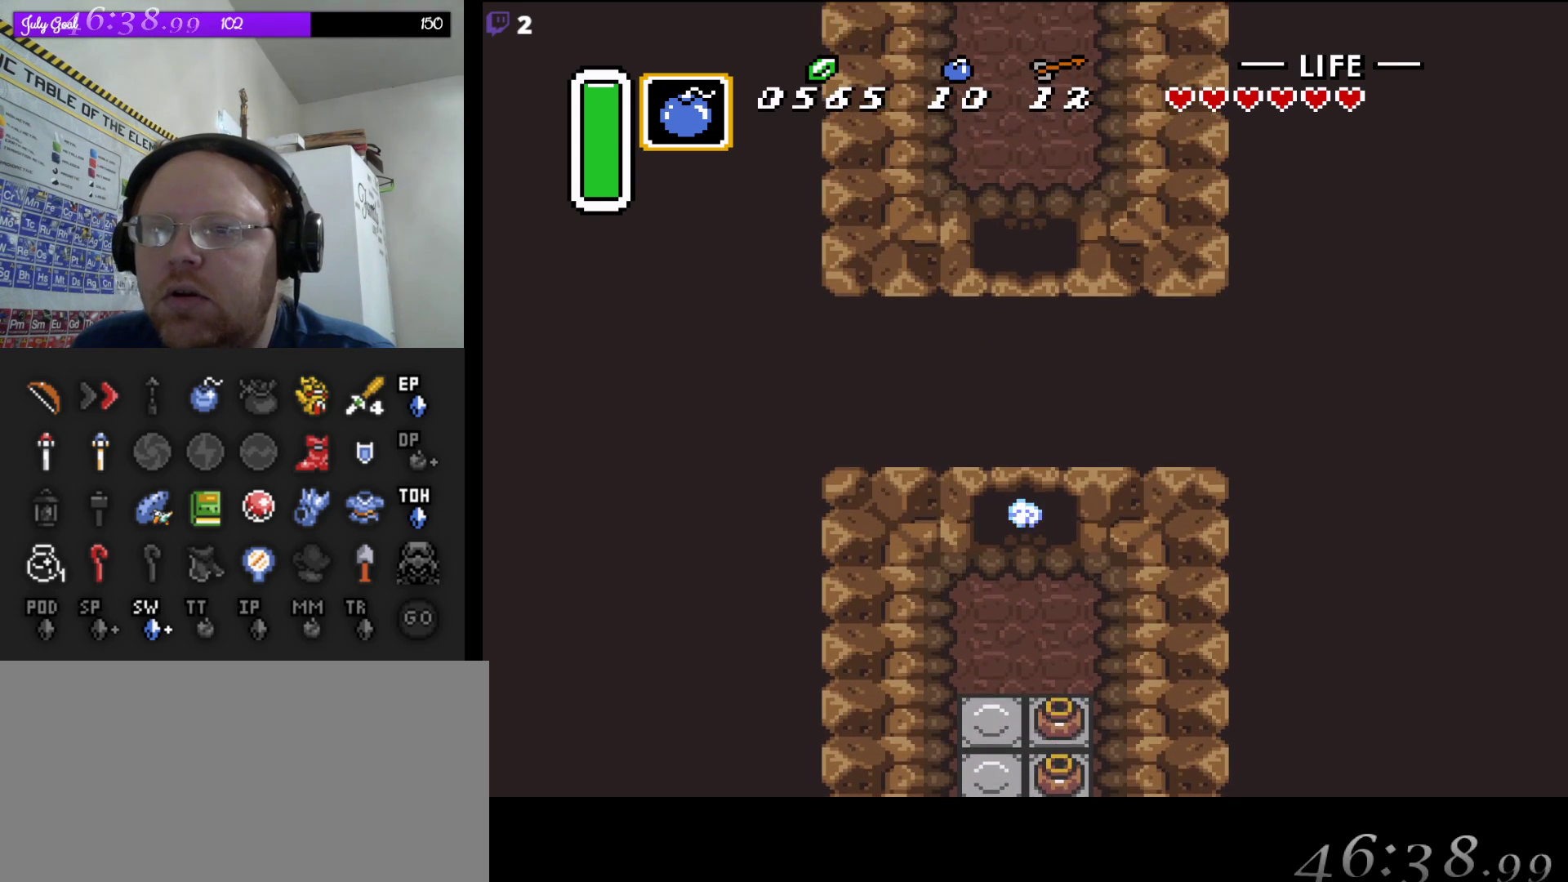
{"buttons": ["A", "DPAD_UP"], "events": [[350, "DPAD_UP", "down"]]}
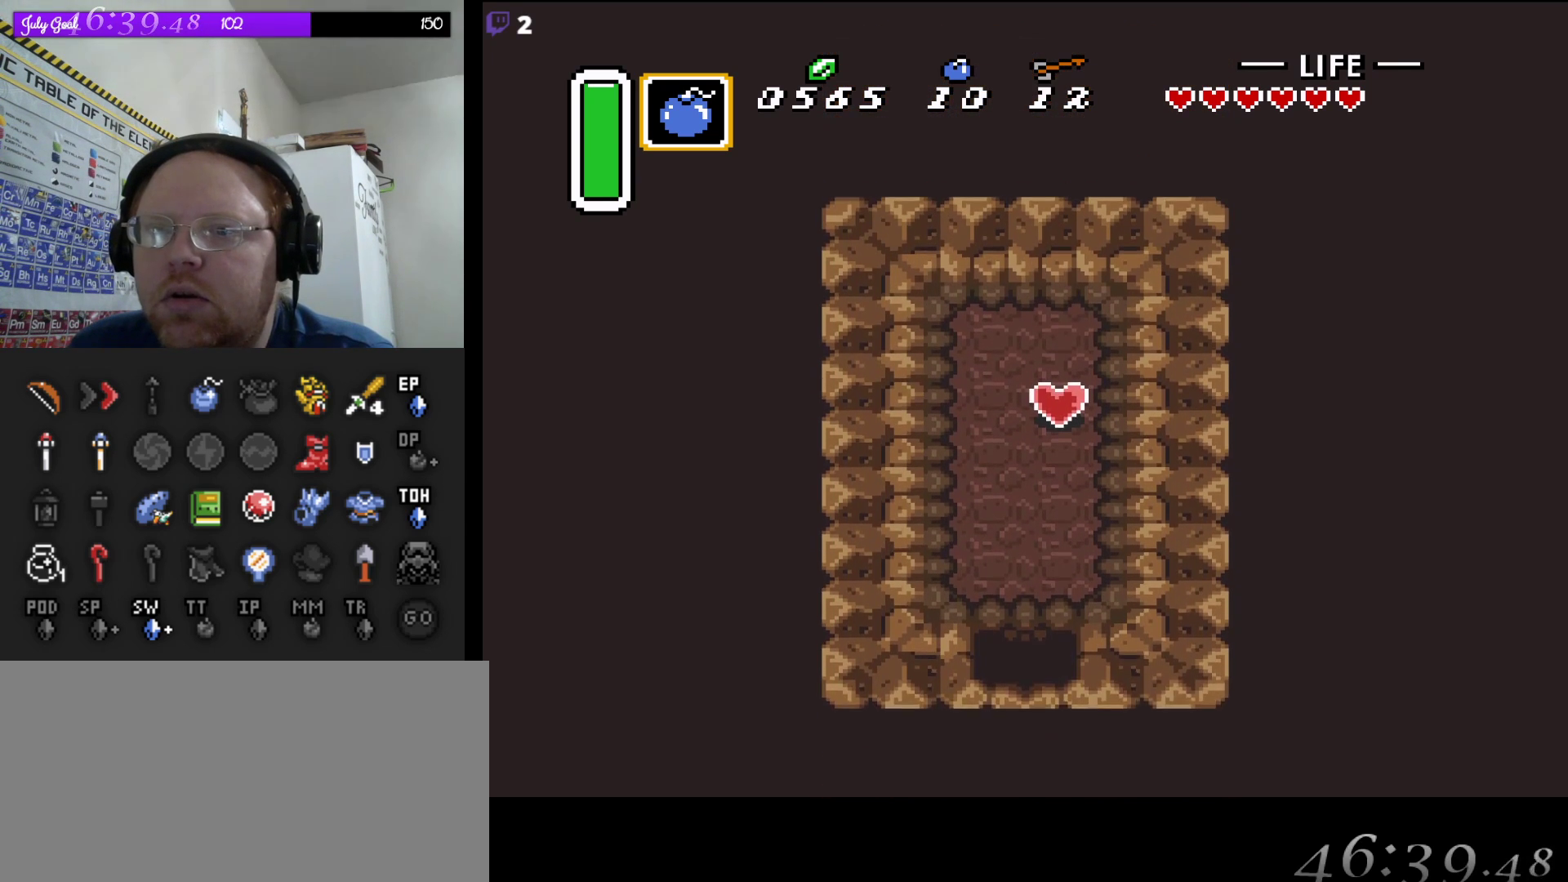
{"buttons": ["DPAD_UP"], "events": [[67, "A", "up"]]}
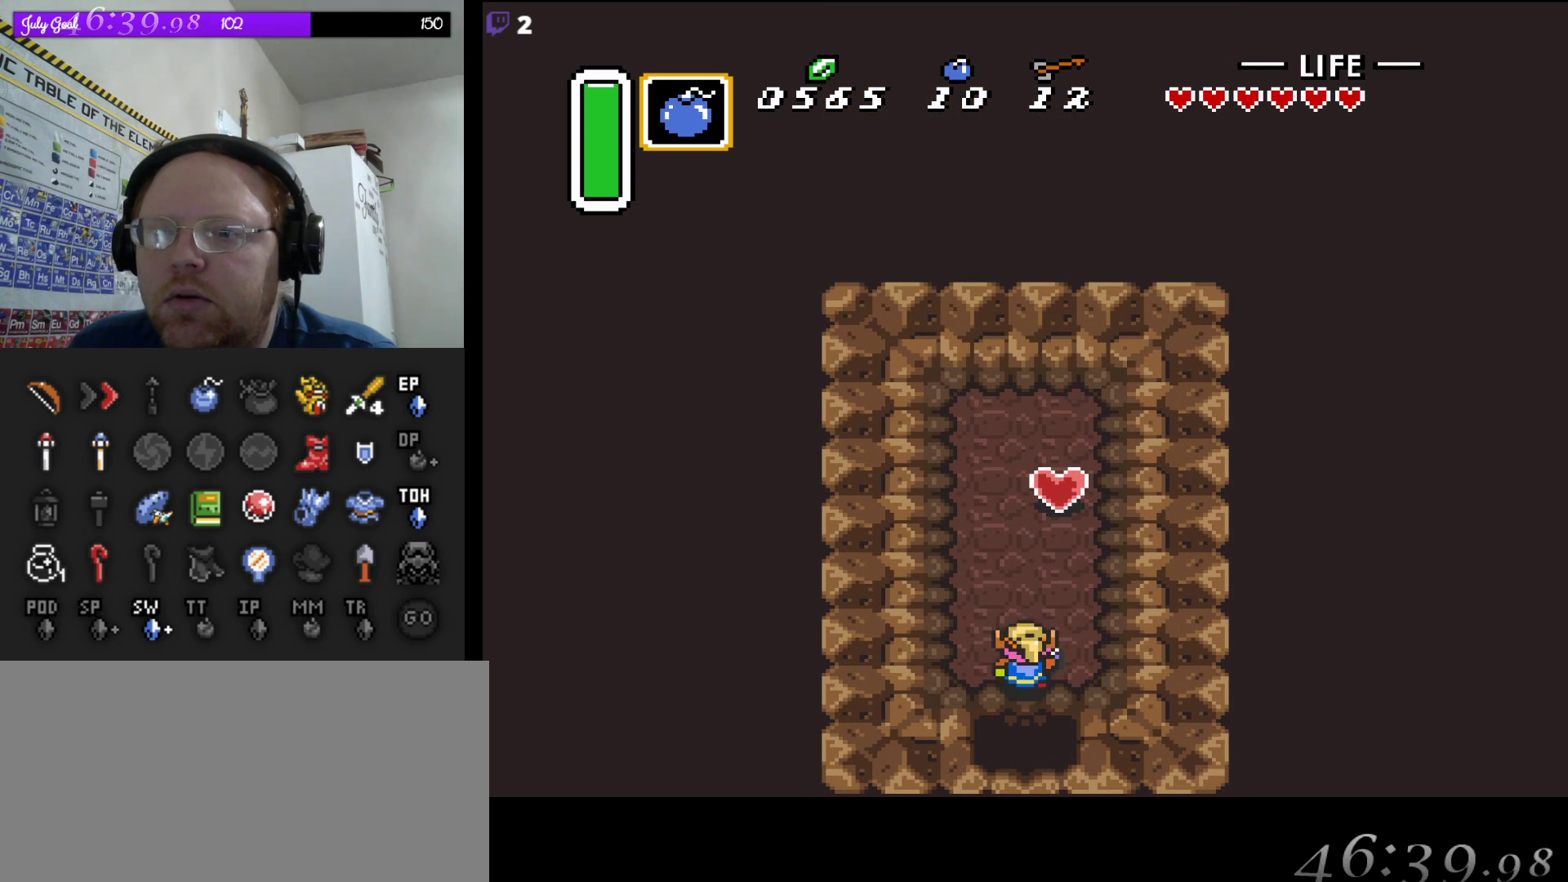
{"buttons": ["DPAD_UP"], "events": []}
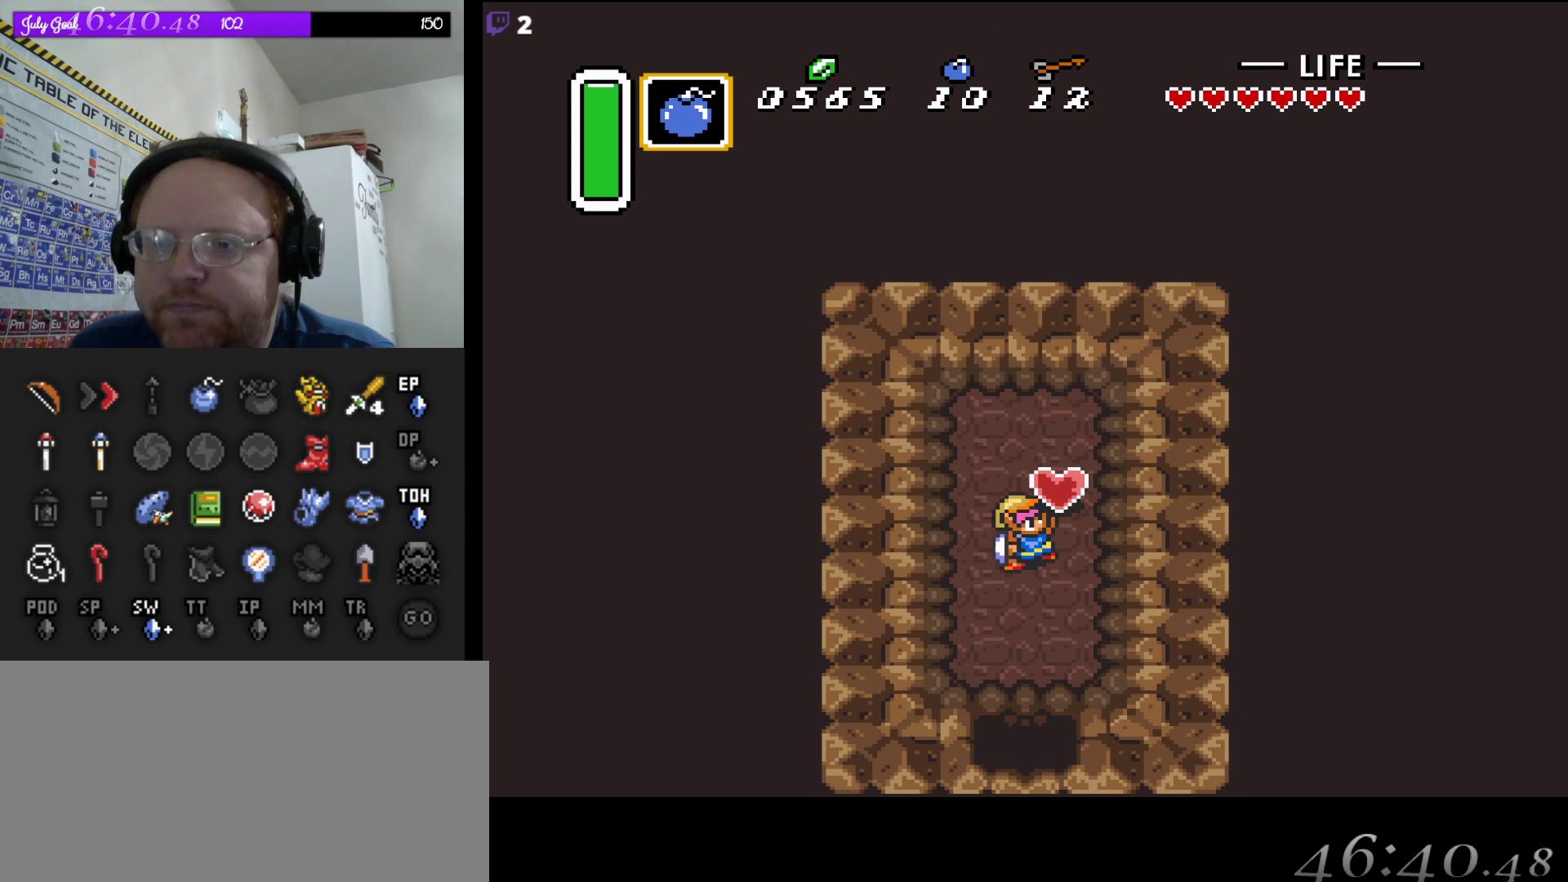
{"buttons": [], "events": [[117, "DPAD_UP", "up"]]}
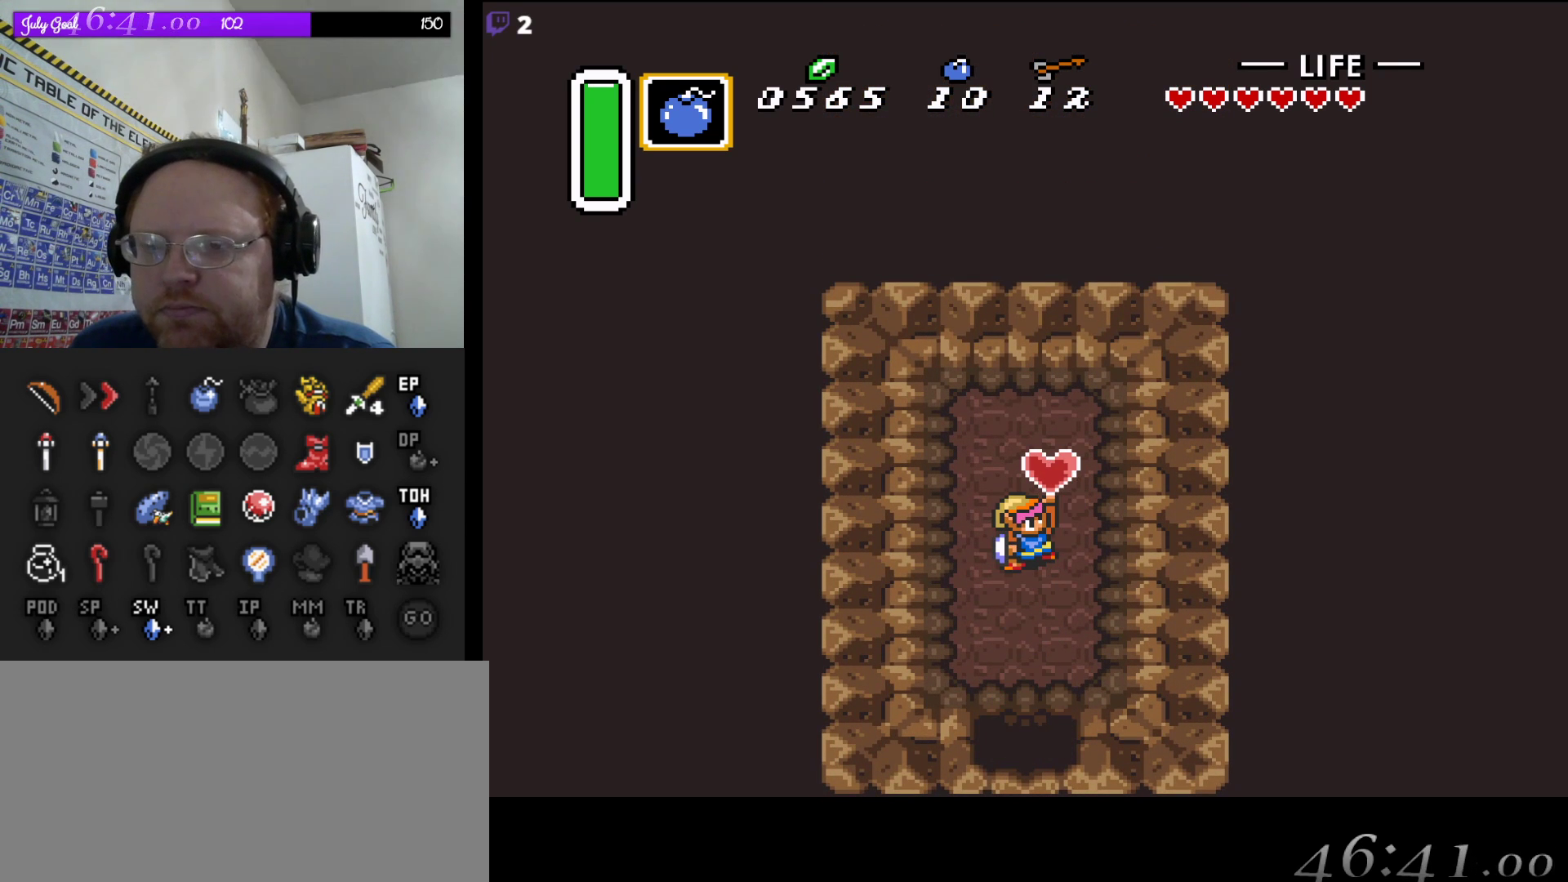
{"buttons": [], "events": []}
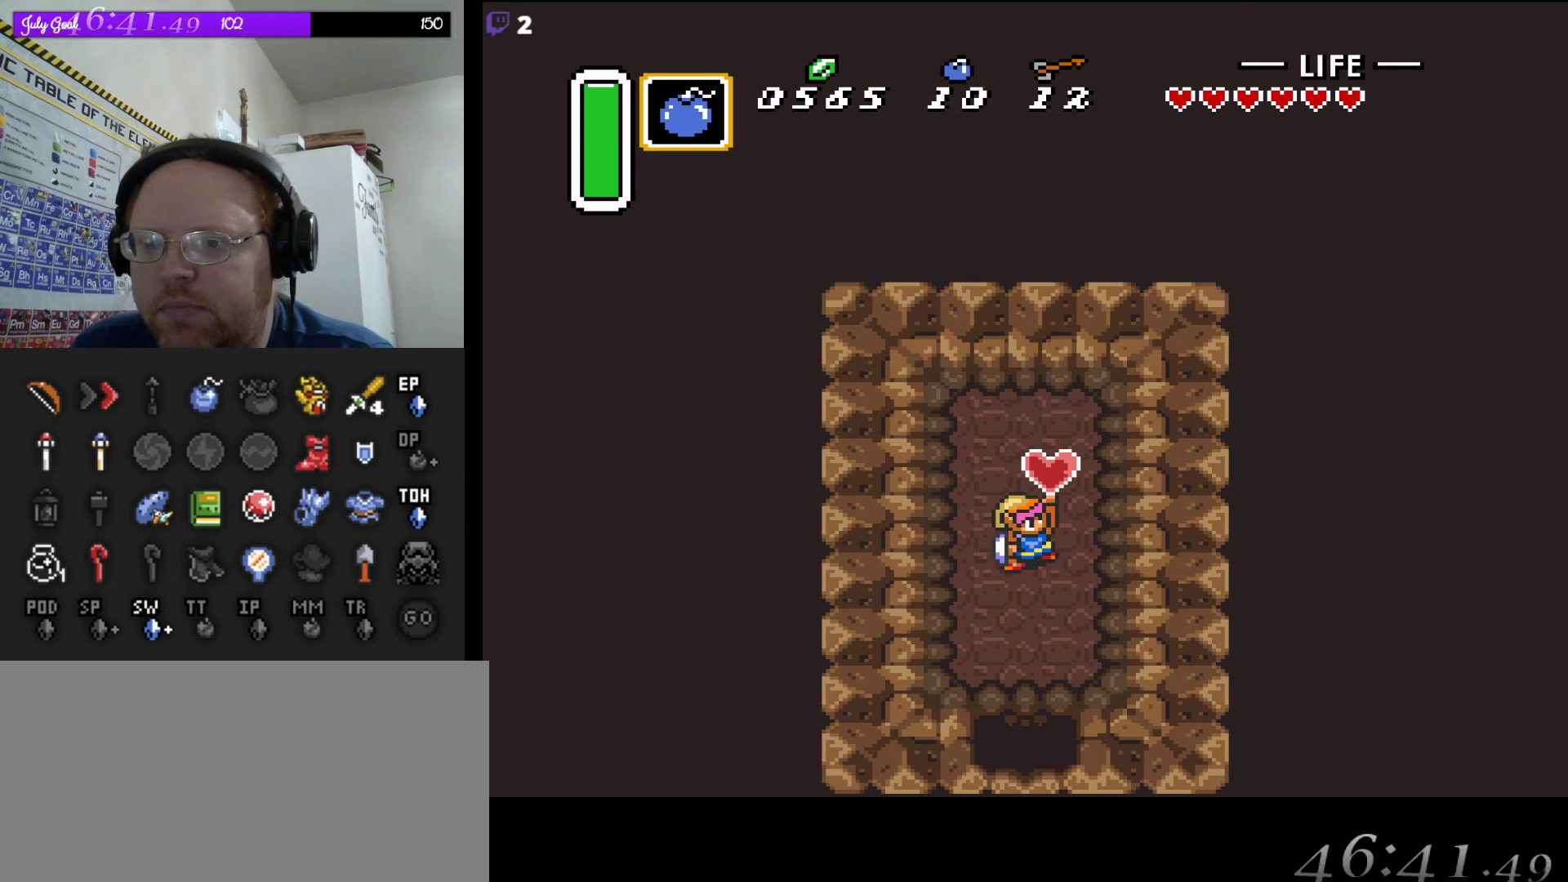
{"buttons": [], "events": []}
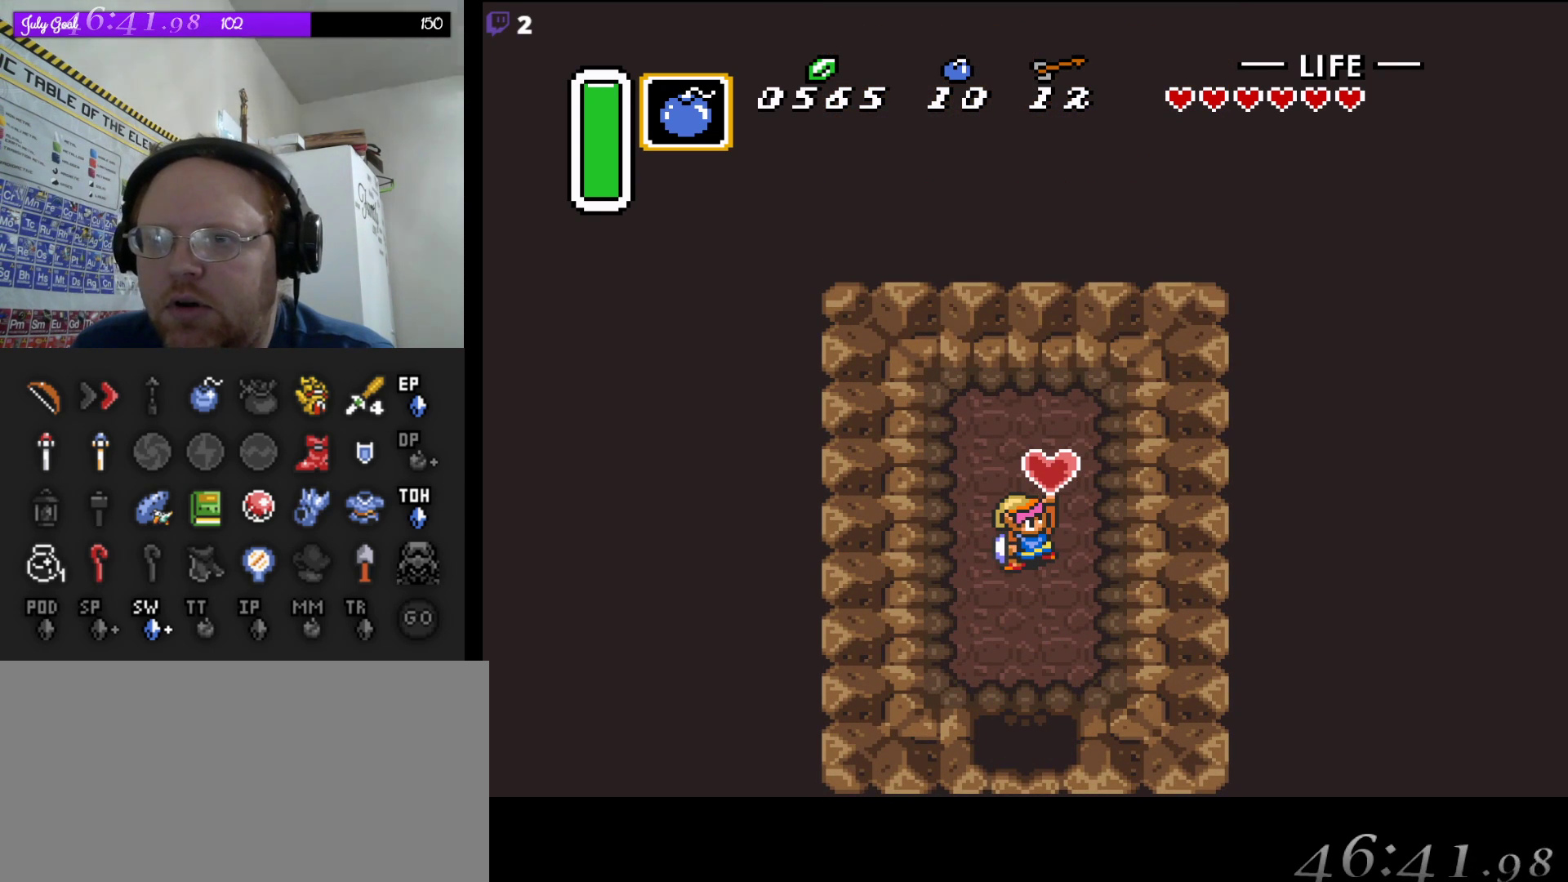
{"buttons": ["A"], "events": [[83, "DPAD_DOWN", "down"], [267, "A", "down"], [300, "DPAD_DOWN", "up"]]}
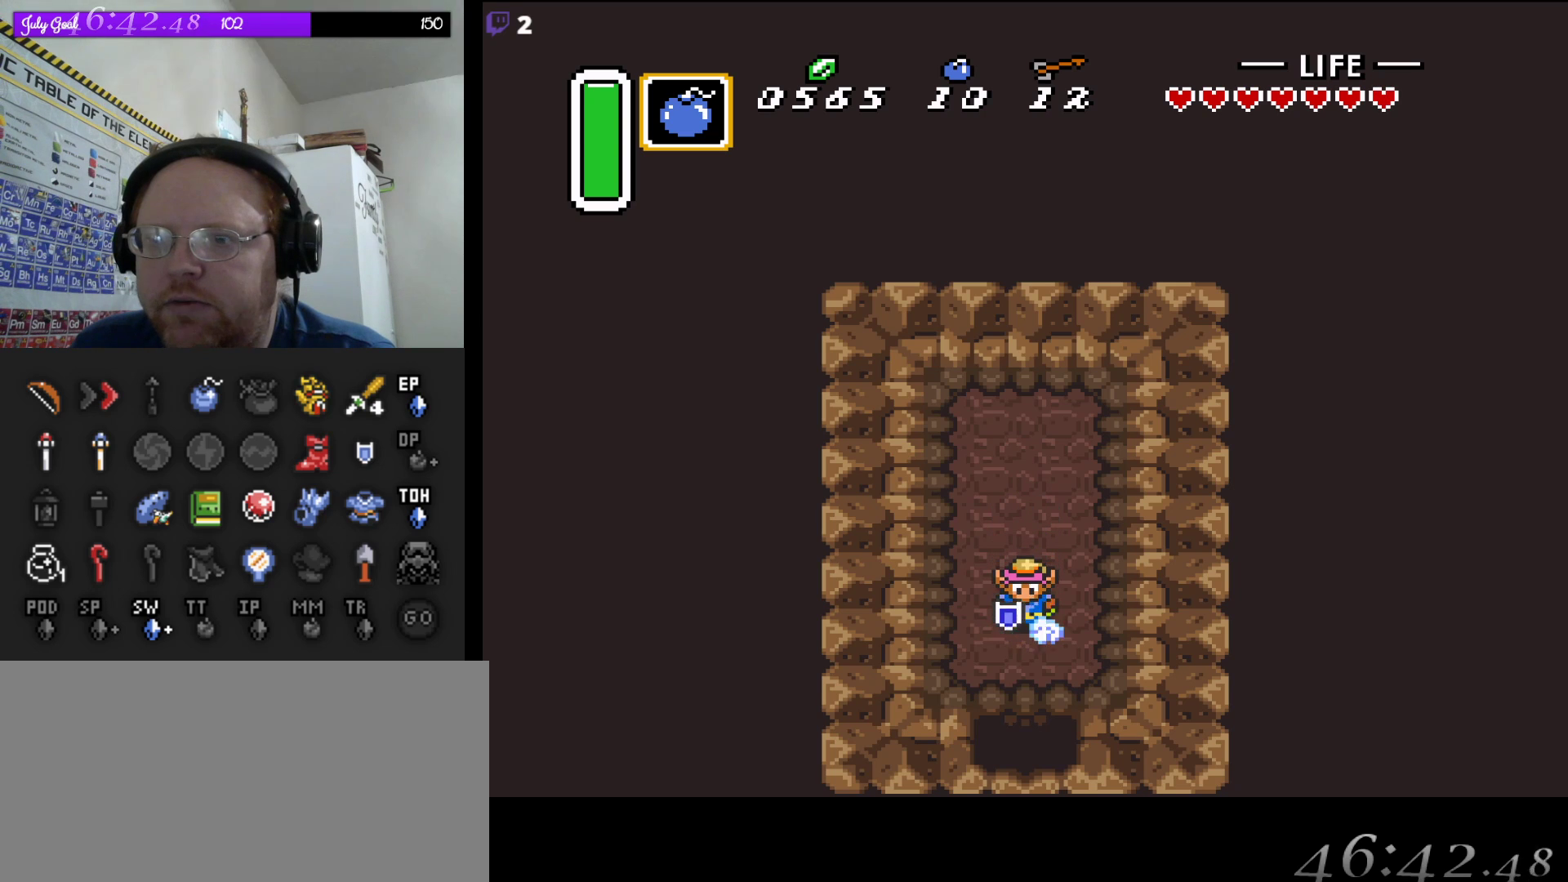
{"buttons": ["A"], "events": []}
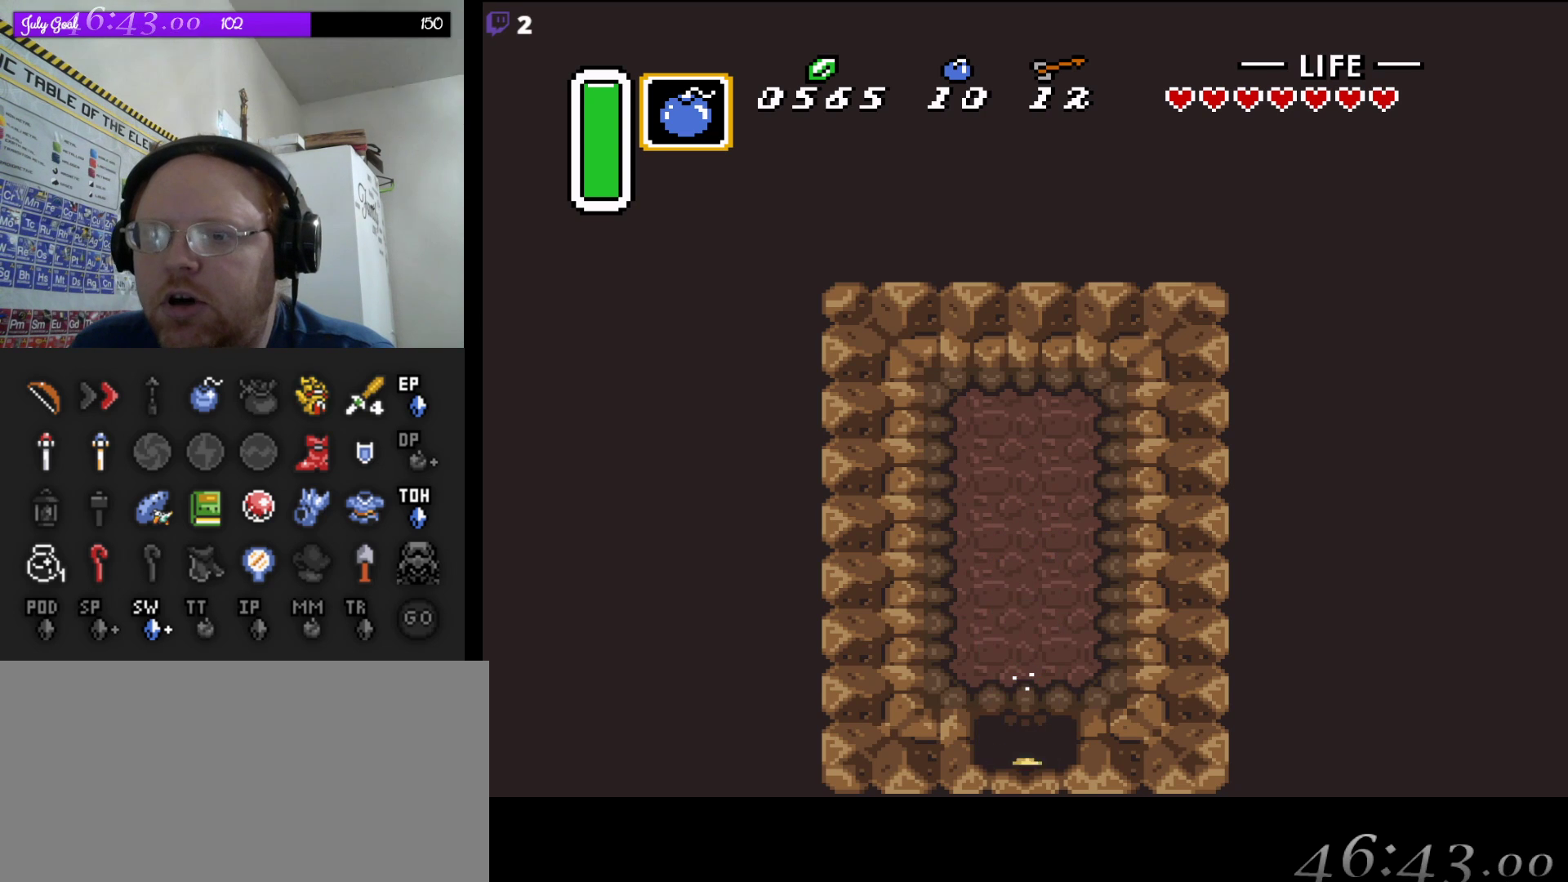
{"buttons": ["A"], "events": []}
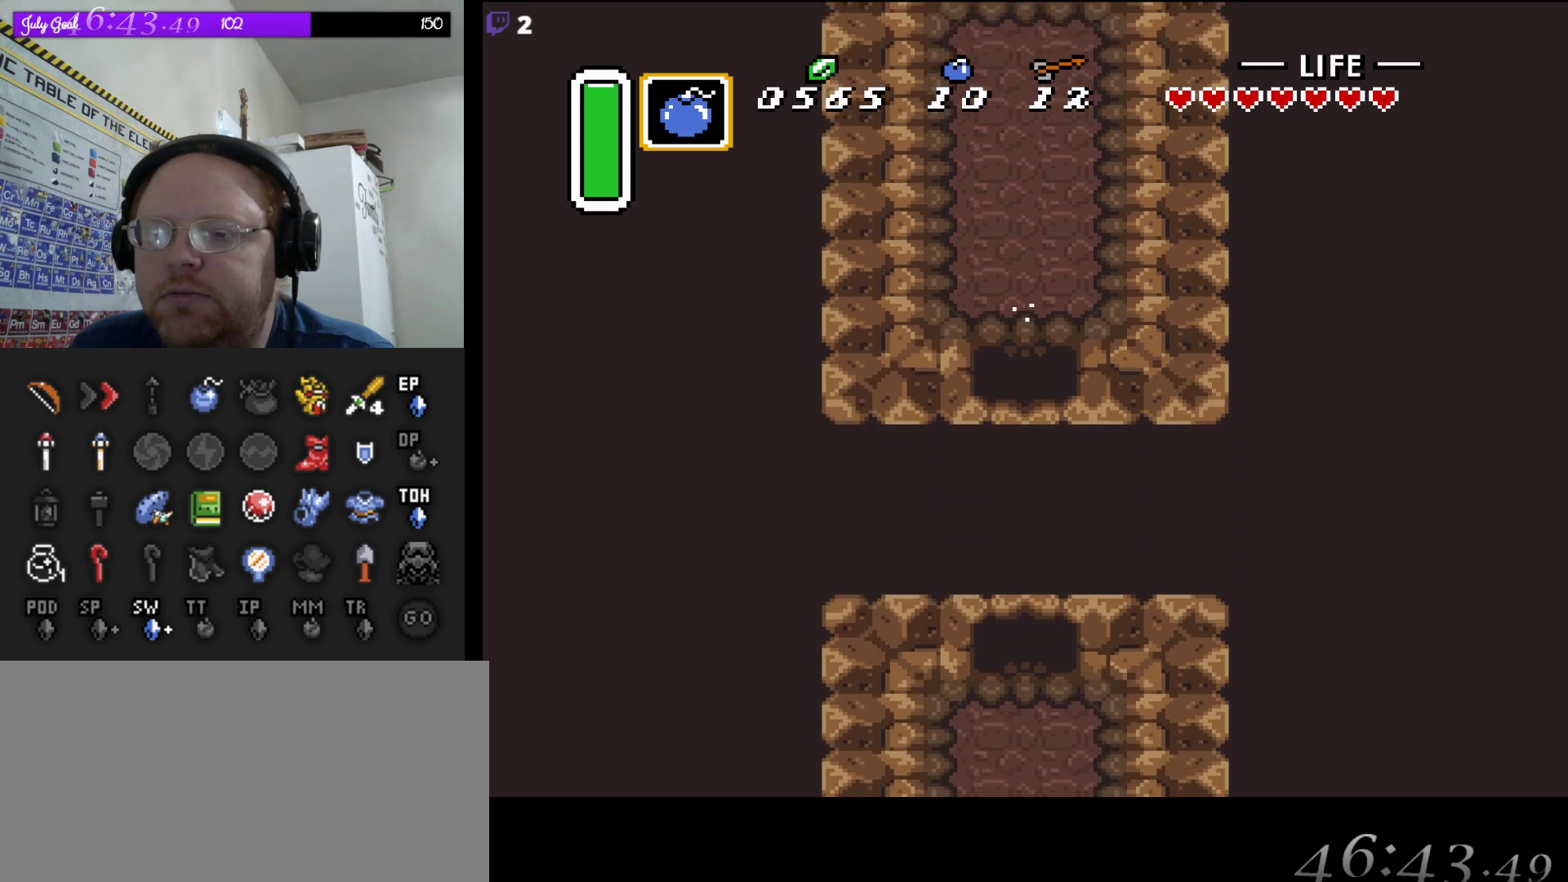
{"buttons": ["A"], "events": []}
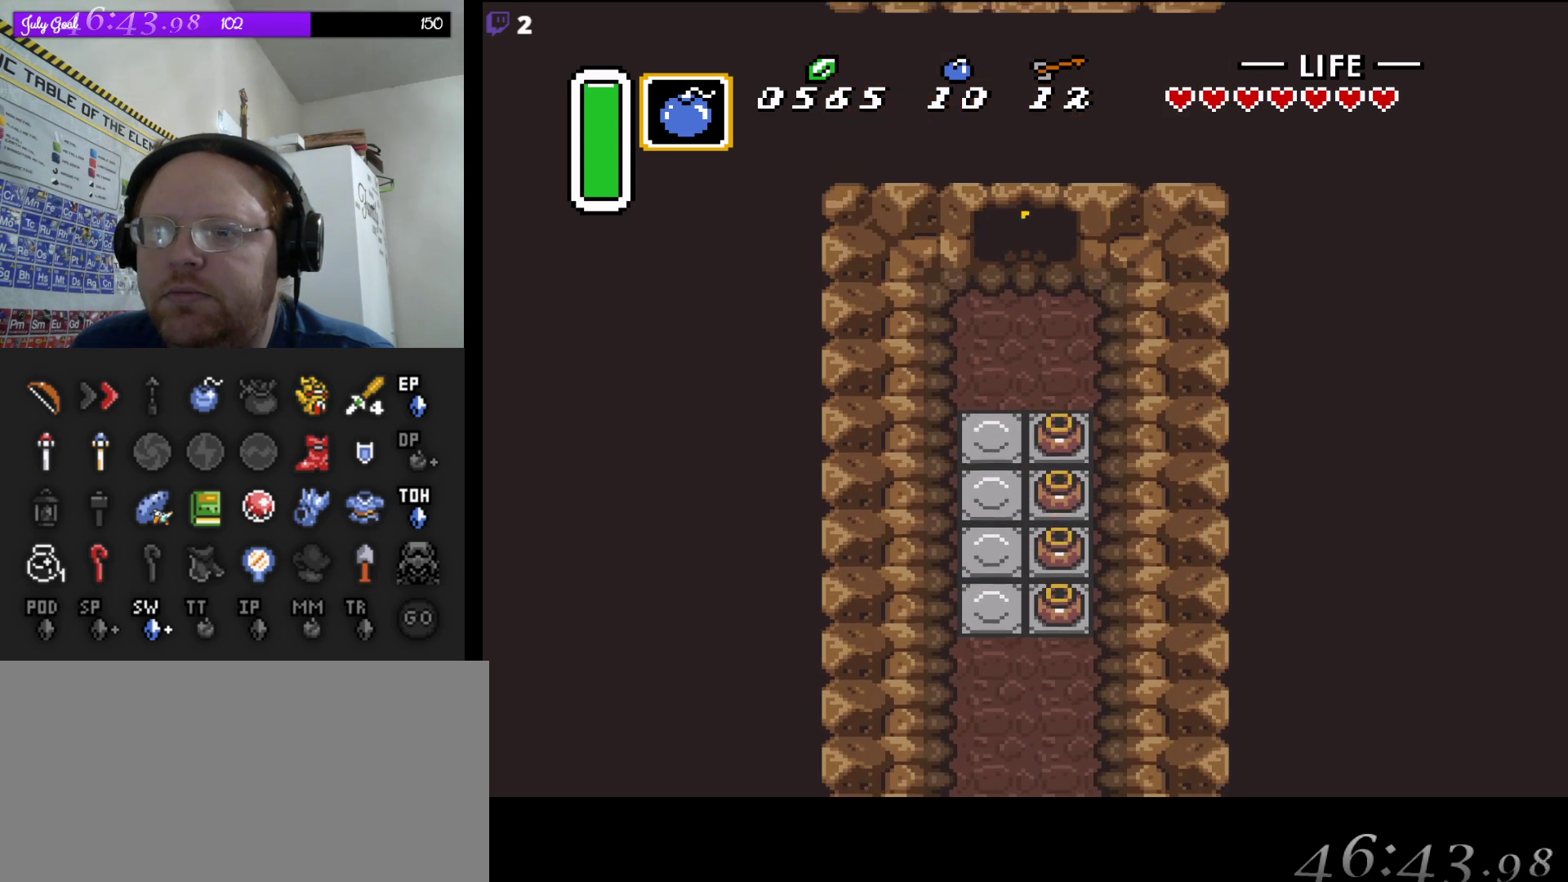
{"buttons": ["DPAD_DOWN"], "events": [[250, "A", "up"], [433, "DPAD_DOWN", "down"]]}
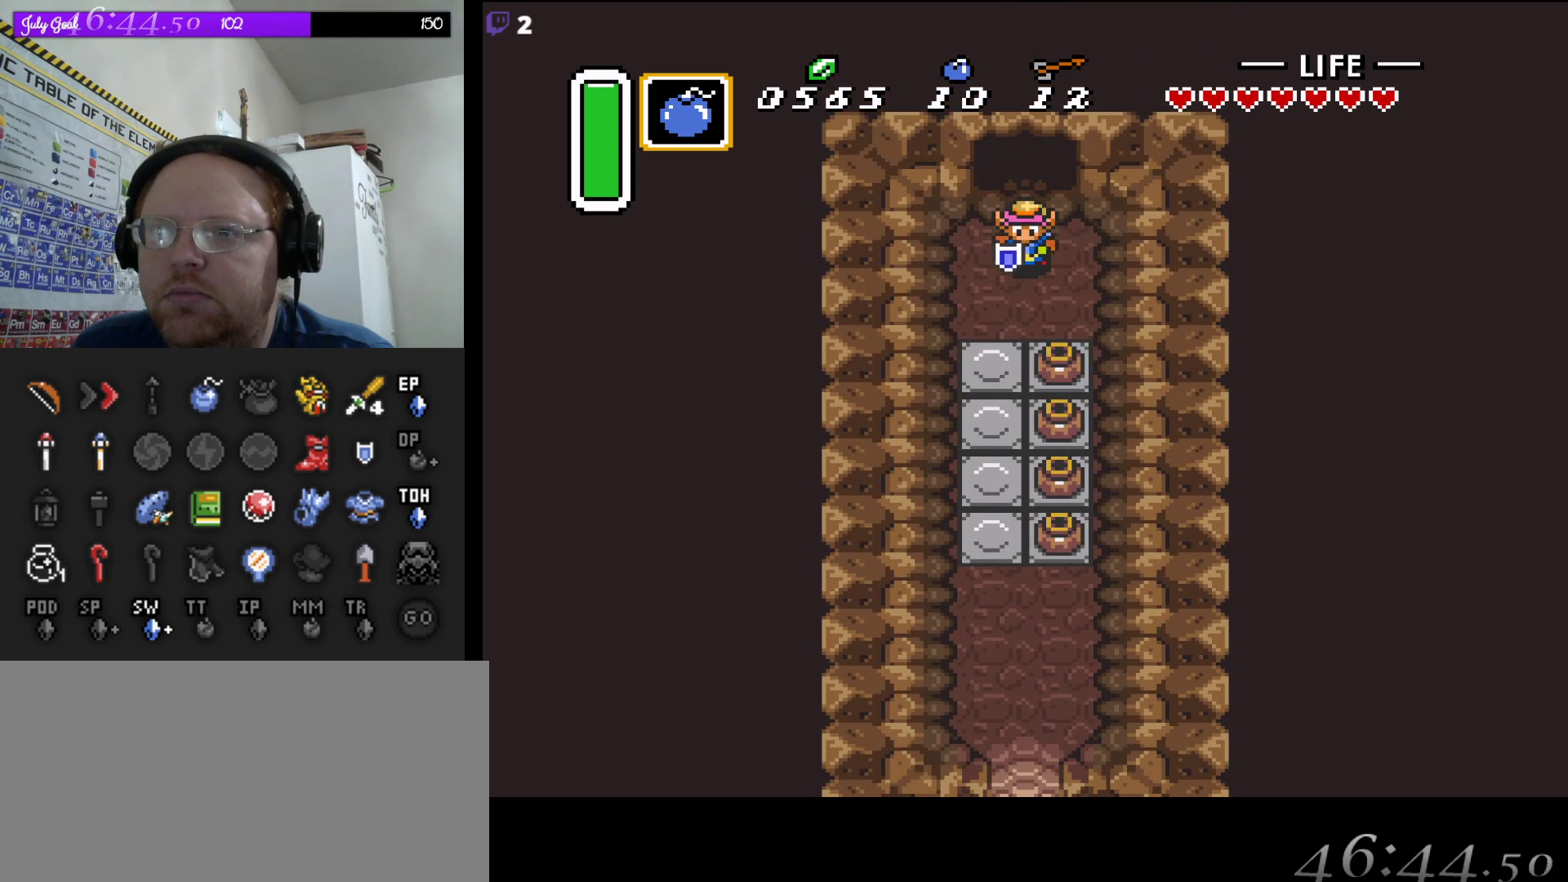
{"buttons": ["A"], "events": [[150, "DPAD_LEFT", "down"], [167, "DPAD_DOWN", "up"], [300, "DPAD_DOWN", "down"], [300, "DPAD_LEFT", "up"], [367, "A", "down"], [500, "DPAD_DOWN", "up"]]}
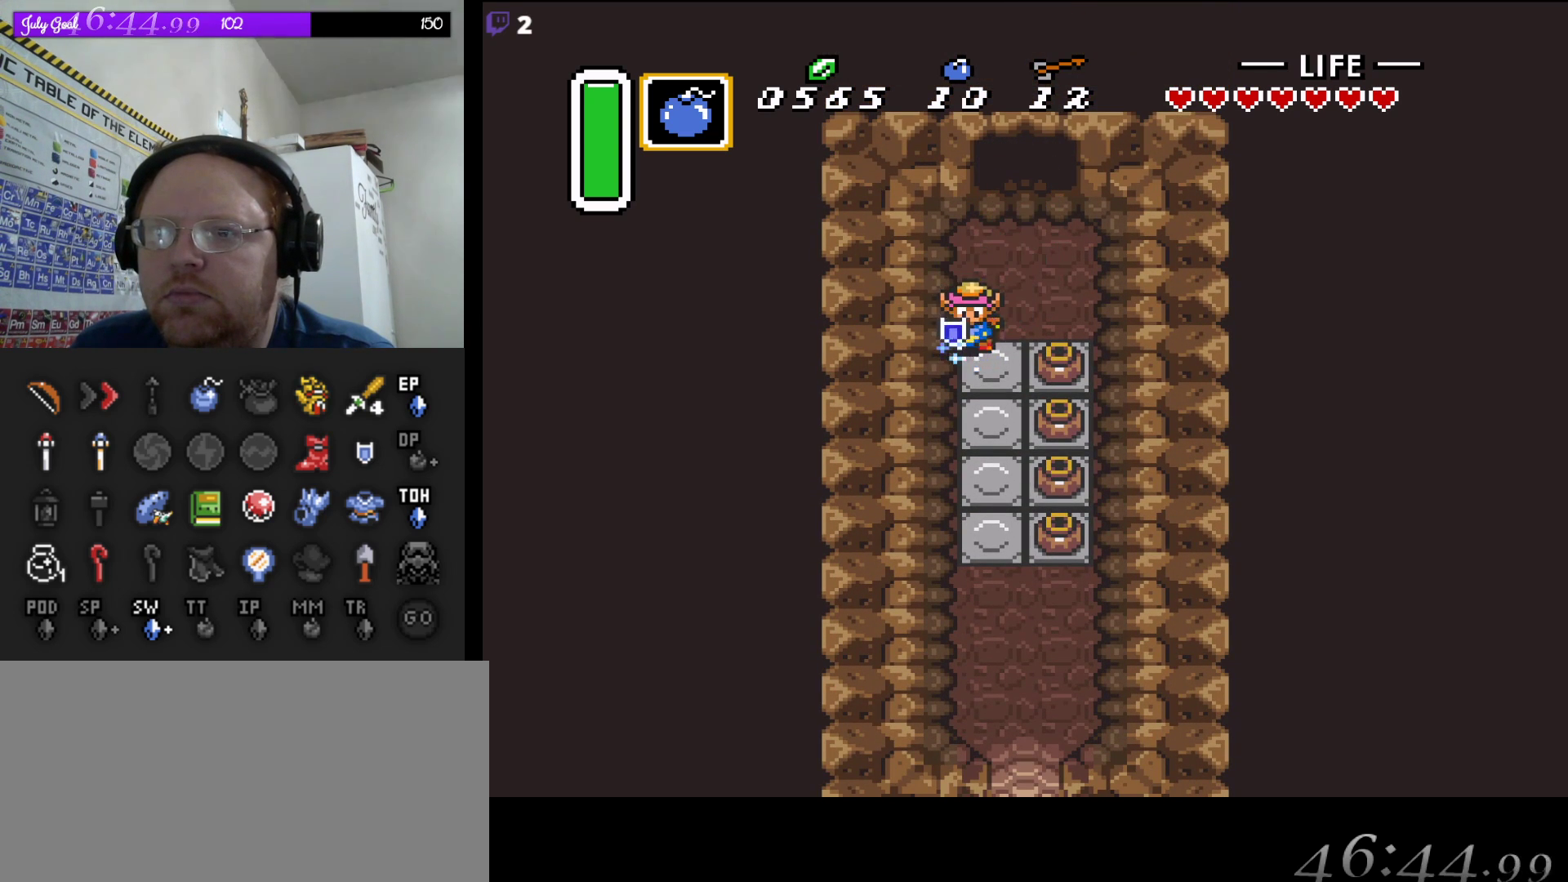
{"buttons": ["A"], "events": []}
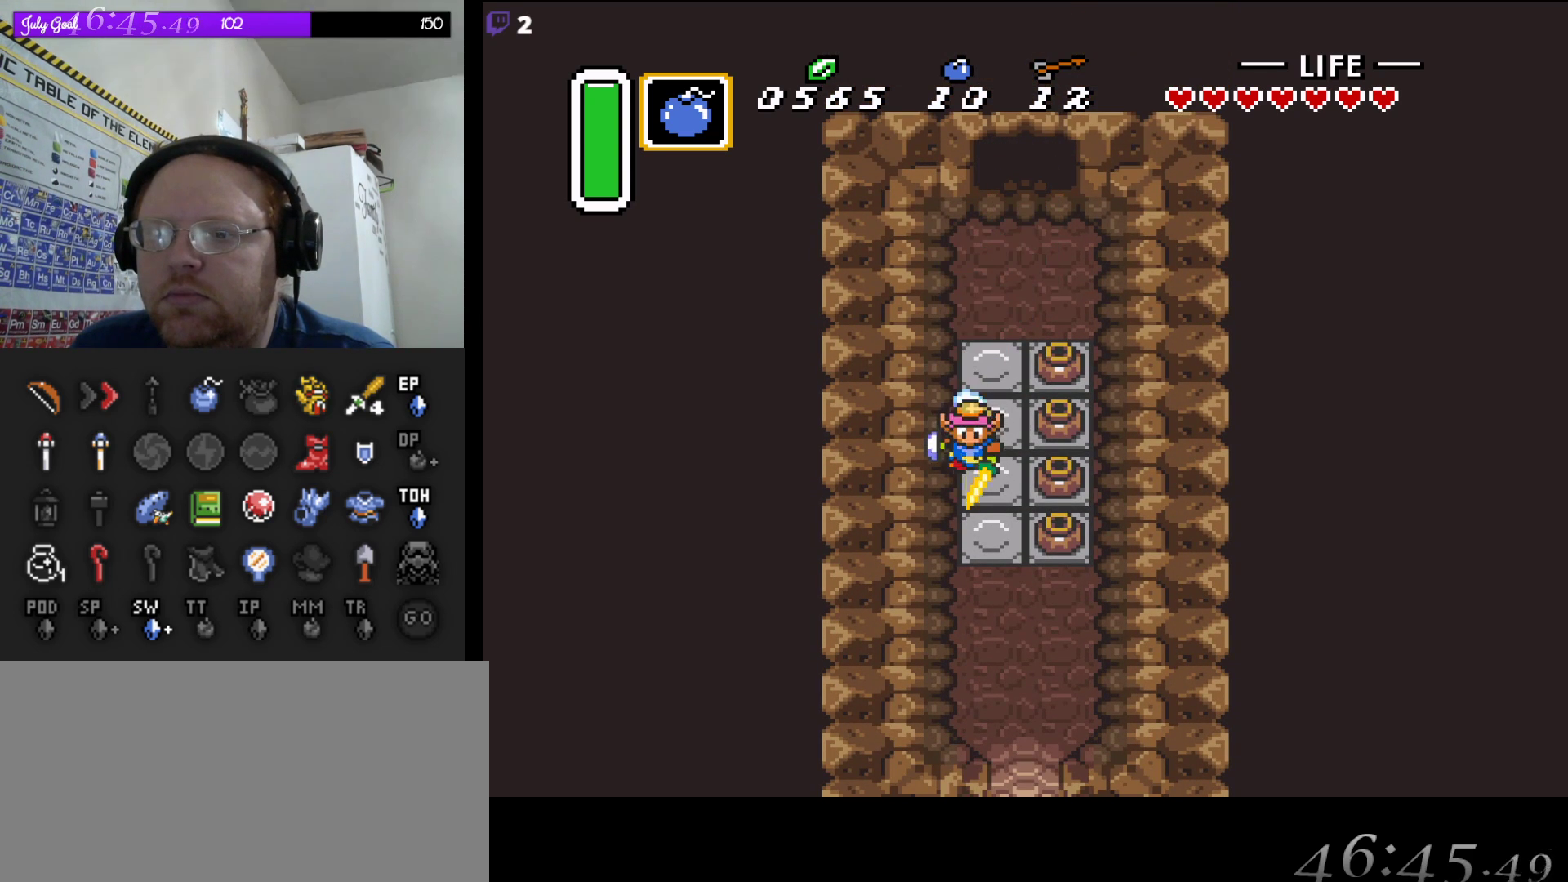
{"buttons": ["A"], "events": []}
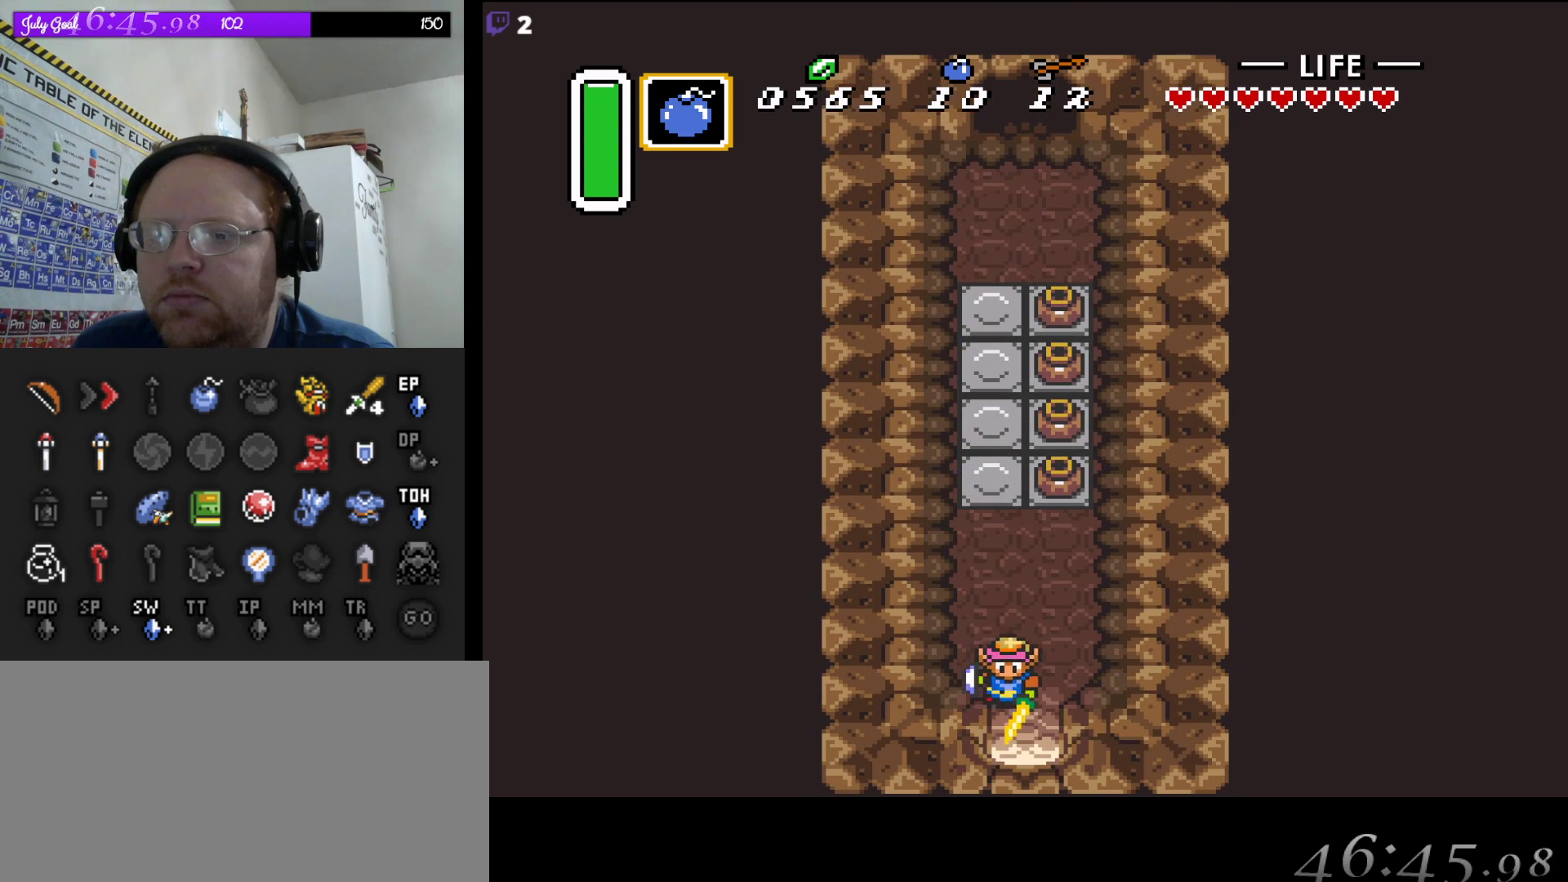
{"buttons": ["A"], "events": []}